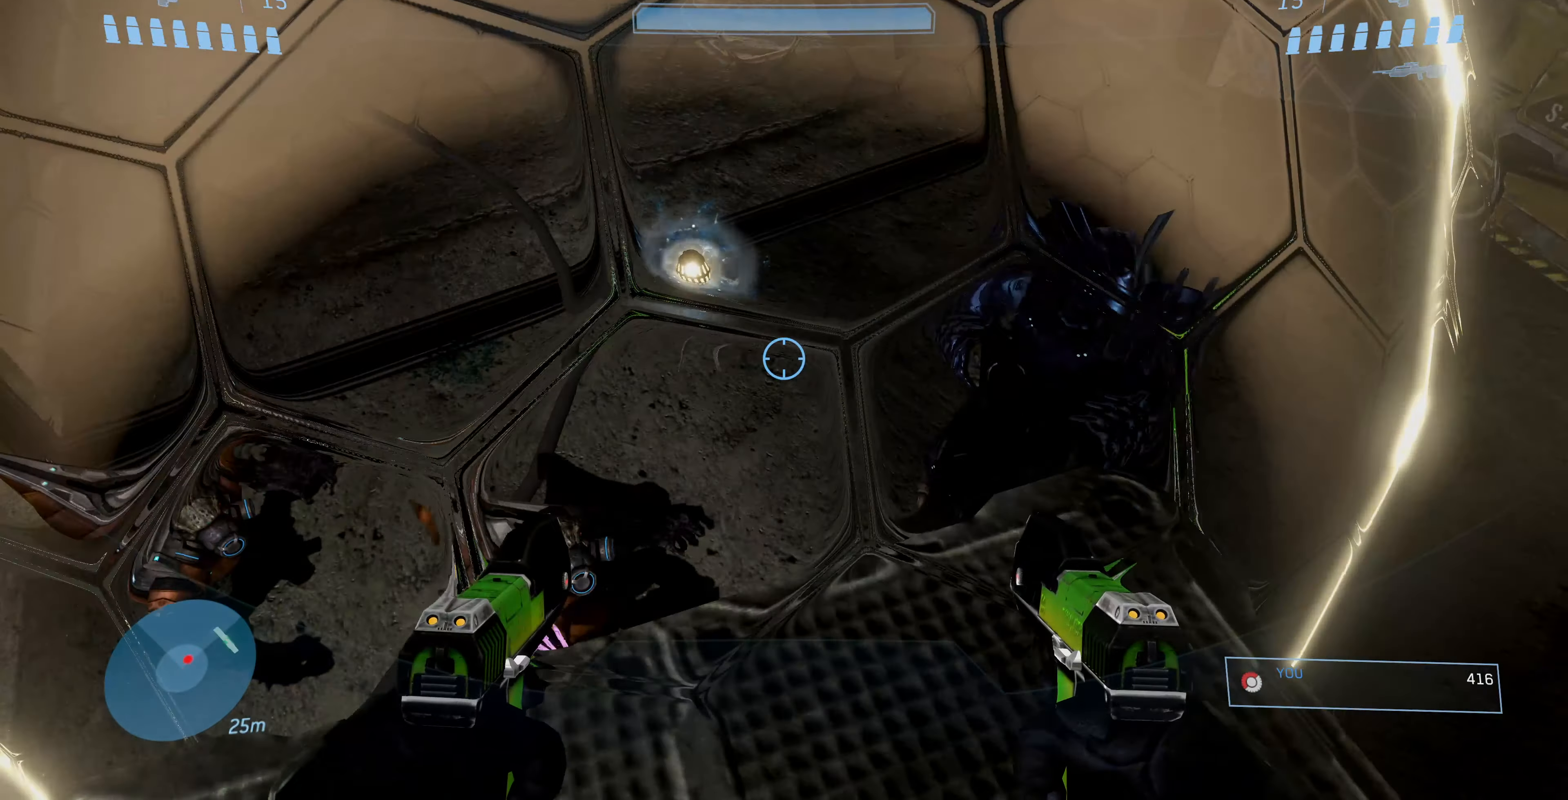
Gameplay with a controller (PlayStation layout); each line is a JSON object with the inputs held at the frame after it. "events" lists button and stick changes between this image and that frame as [ms after this image, input, new state], when the widget could be followed in between.
{"buttons": [], "left_stick": "up-left", "right_stick": "center", "events": [[400, "left_stick", "left"], [466, "left_stick", "up-left"]]}
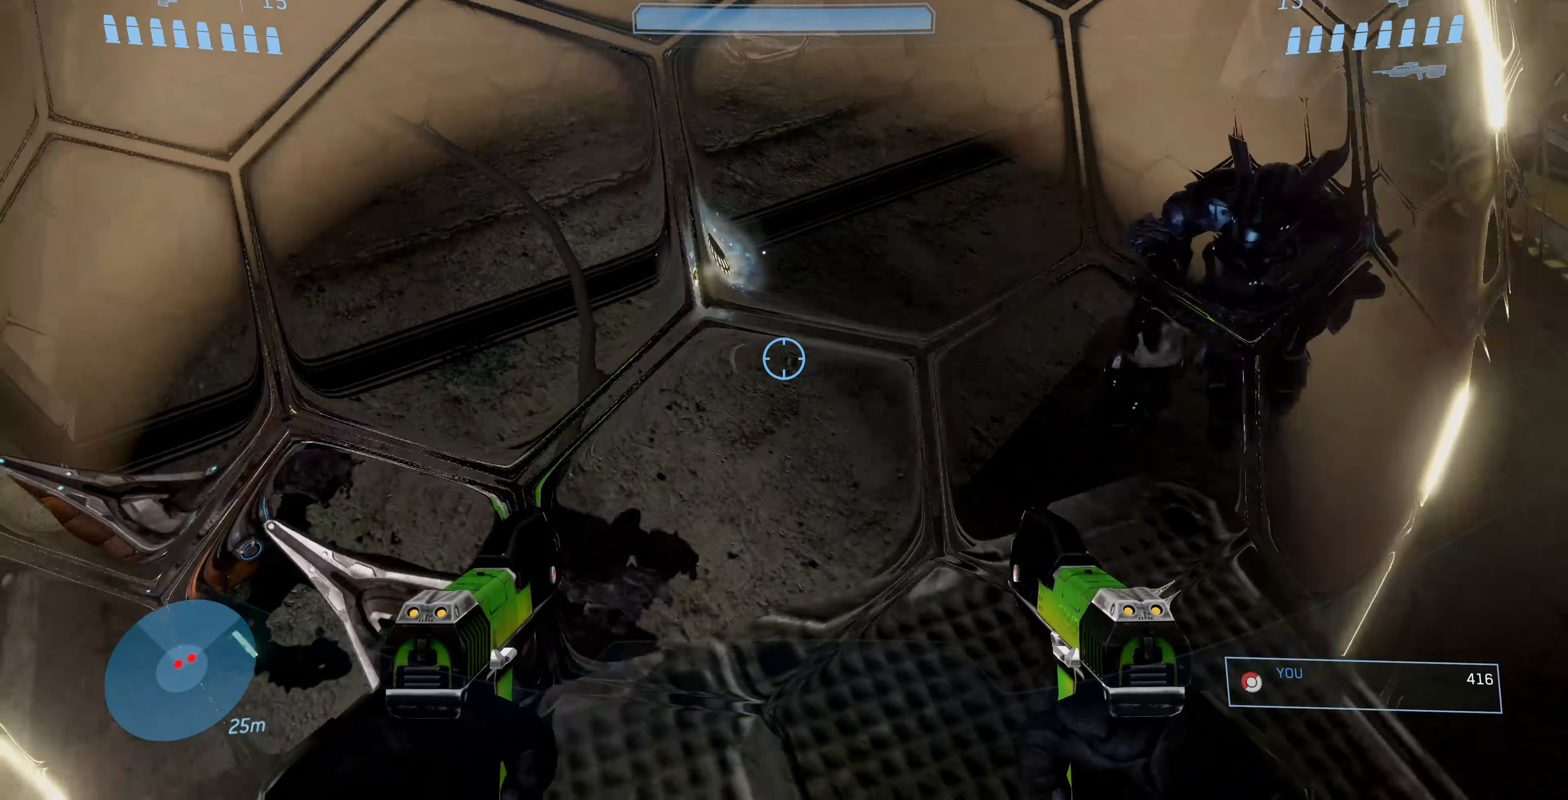
{"buttons": [], "left_stick": "down-left", "right_stick": "center", "events": [[33, "right_stick", "up-right"], [200, "left_stick", "left"], [300, "left_stick", "down-left"], [300, "right_stick", "down-left"], [466, "right_stick", "center"]]}
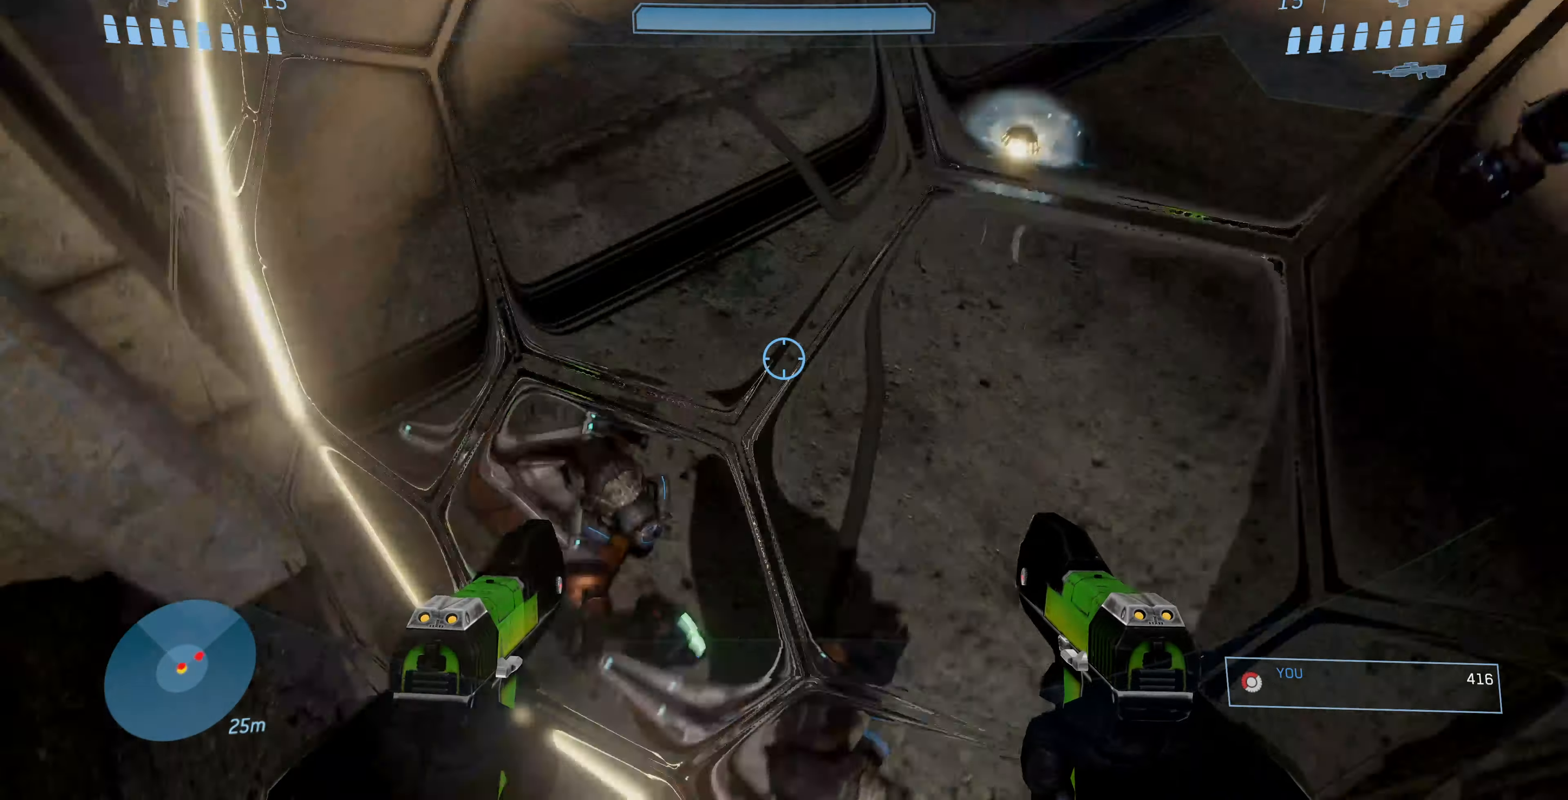
{"buttons": [], "left_stick": "down", "right_stick": "down", "events": [[100, "CIRCLE", "down"], [200, "left_stick", "down"], [233, "CIRCLE", "up"], [466, "right_stick", "down"]]}
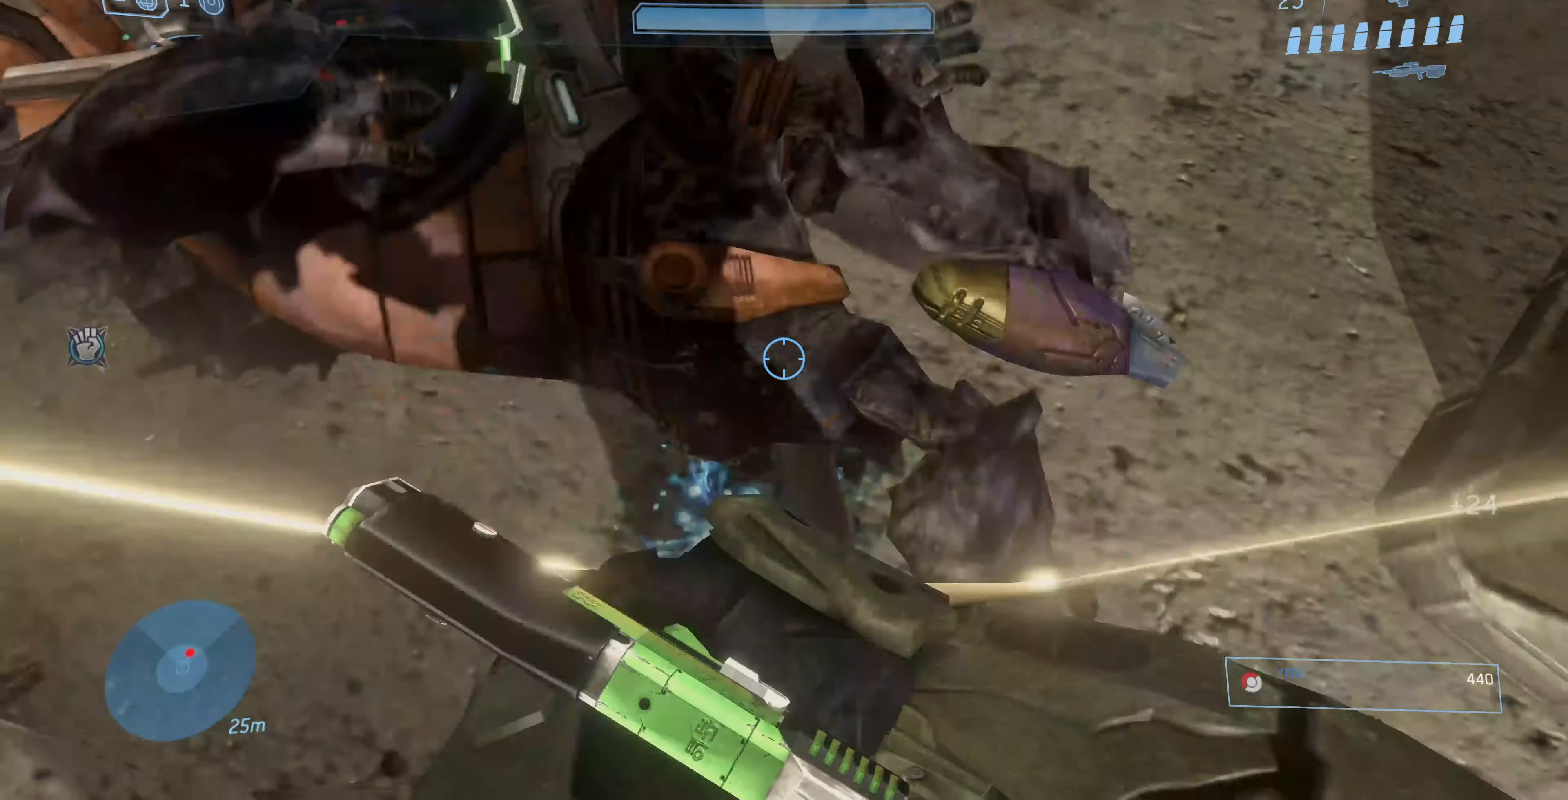
{"buttons": [], "left_stick": "up-left", "right_stick": "center", "events": [[166, "left_stick", "center"], [233, "left_stick", "up-left"], [233, "right_stick", "down-left"], [500, "right_stick", "center"]]}
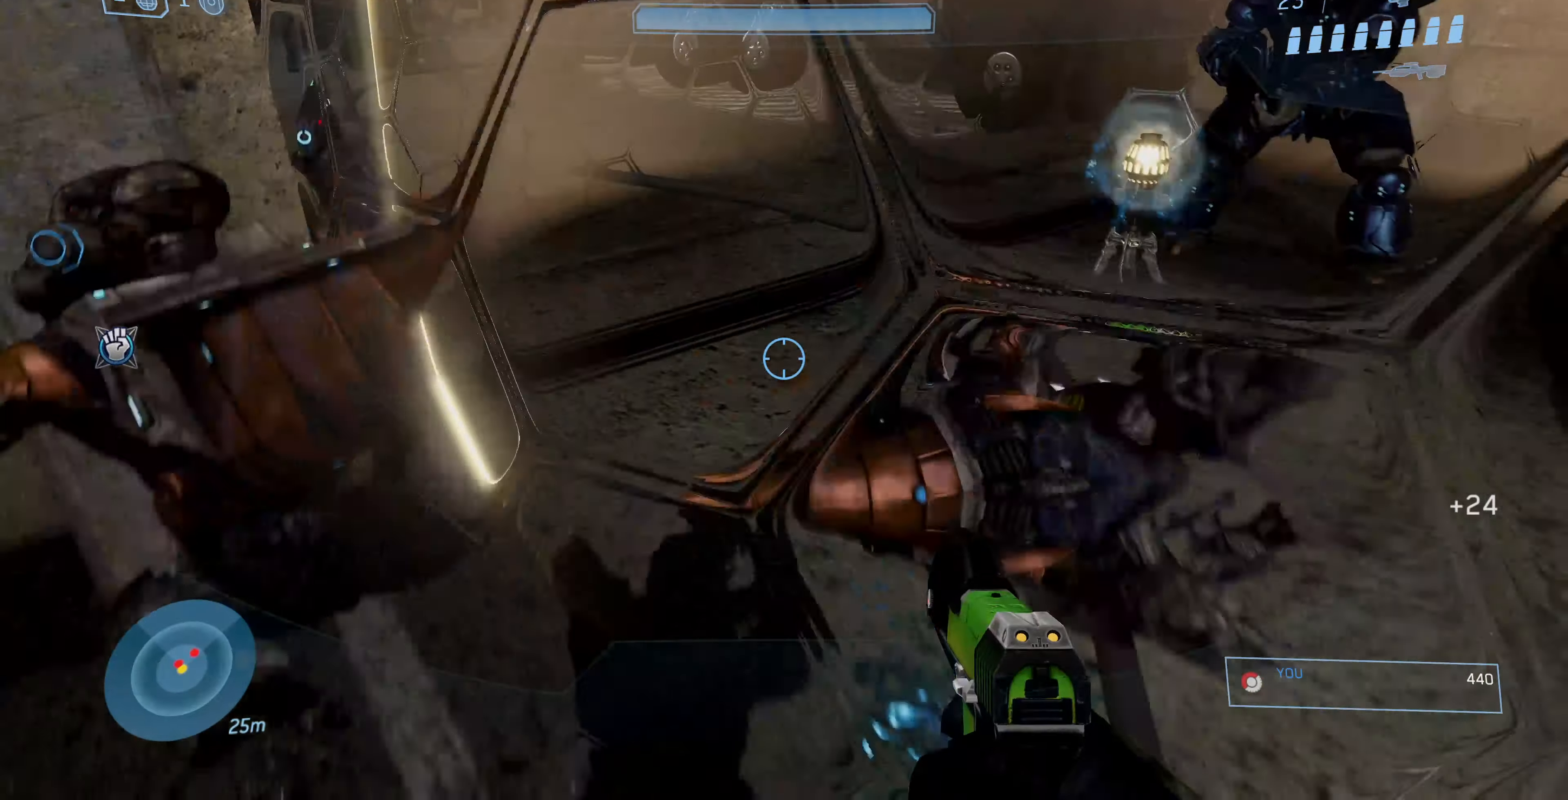
{"buttons": [], "left_stick": "down-right", "right_stick": "down-left", "events": [[166, "CIRCLE", "down"], [166, "left_stick", "down"], [200, "CIRCLE", "up"], [466, "left_stick", "down-right"], [466, "right_stick", "down-left"]]}
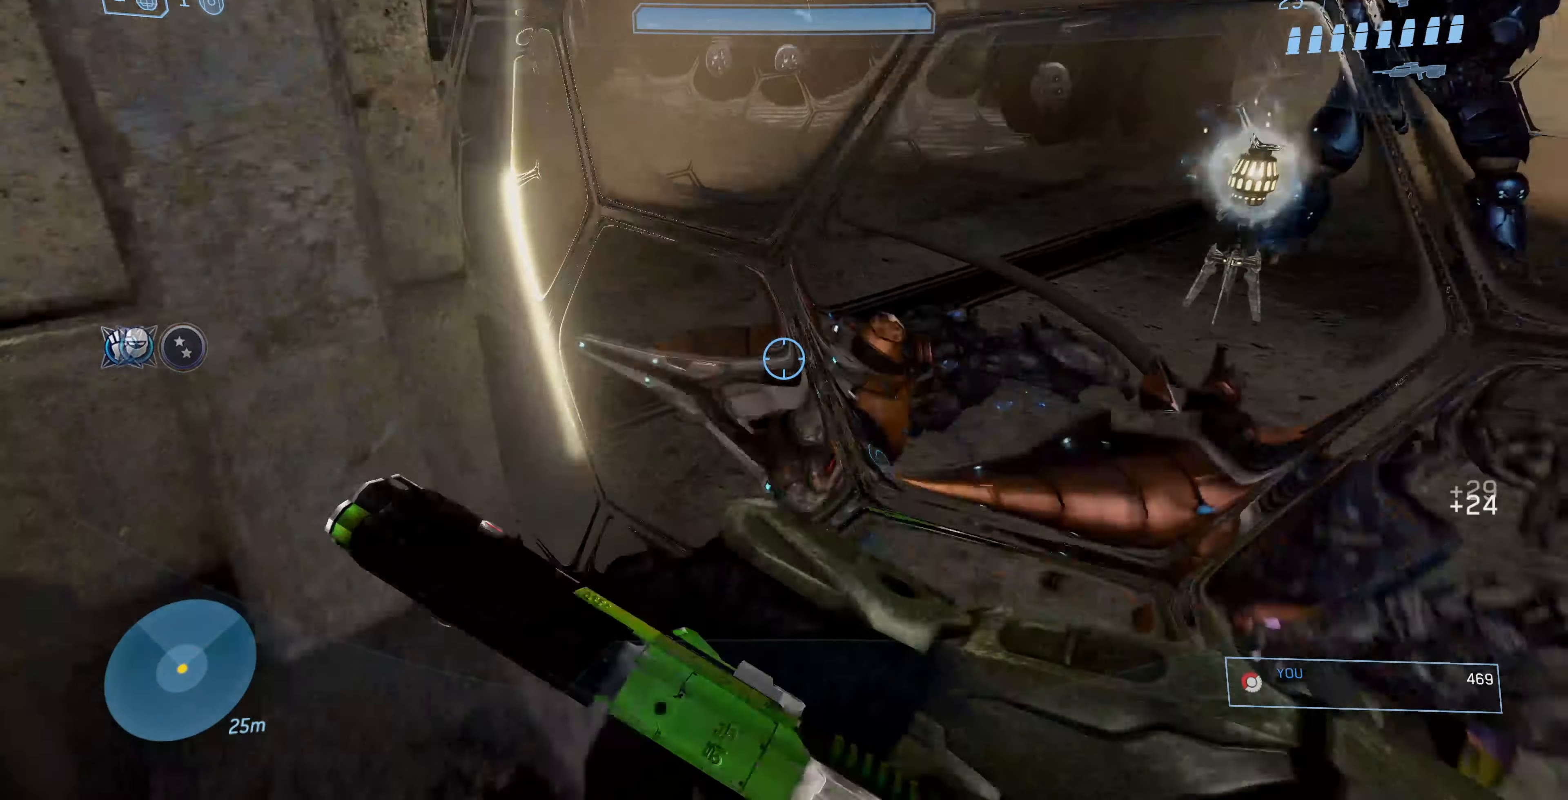
{"buttons": [], "left_stick": "center", "right_stick": "center", "events": [[100, "right_stick", "down"], [200, "right_stick", "down-right"], [366, "right_stick", "center"], [433, "left_stick", "up"], [500, "left_stick", "center"]]}
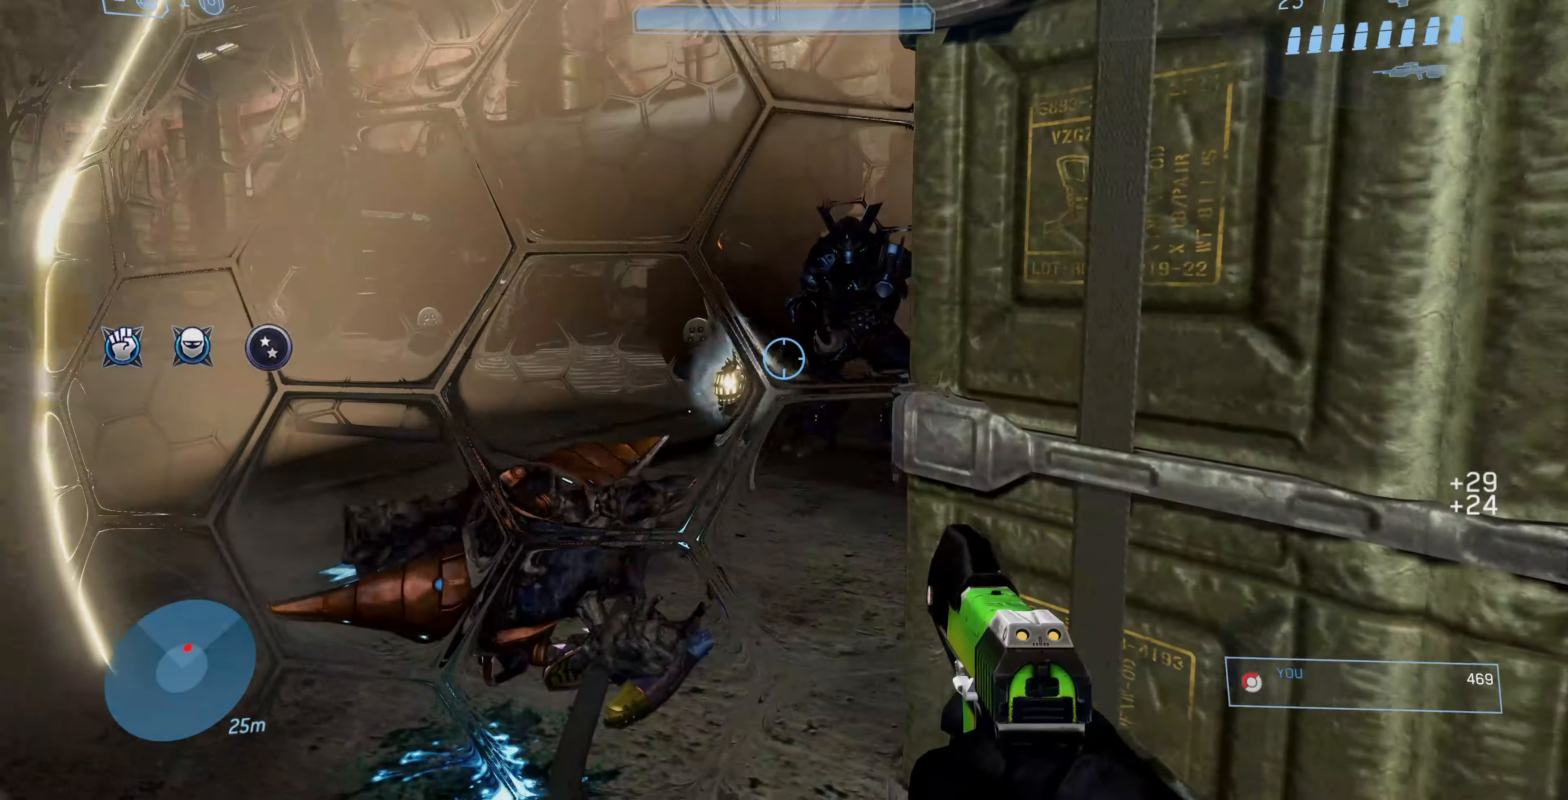
{"buttons": [], "left_stick": "up-left", "right_stick": "up-right", "events": [[366, "left_stick", "up-left"], [433, "right_stick", "right"], [500, "right_stick", "up-right"]]}
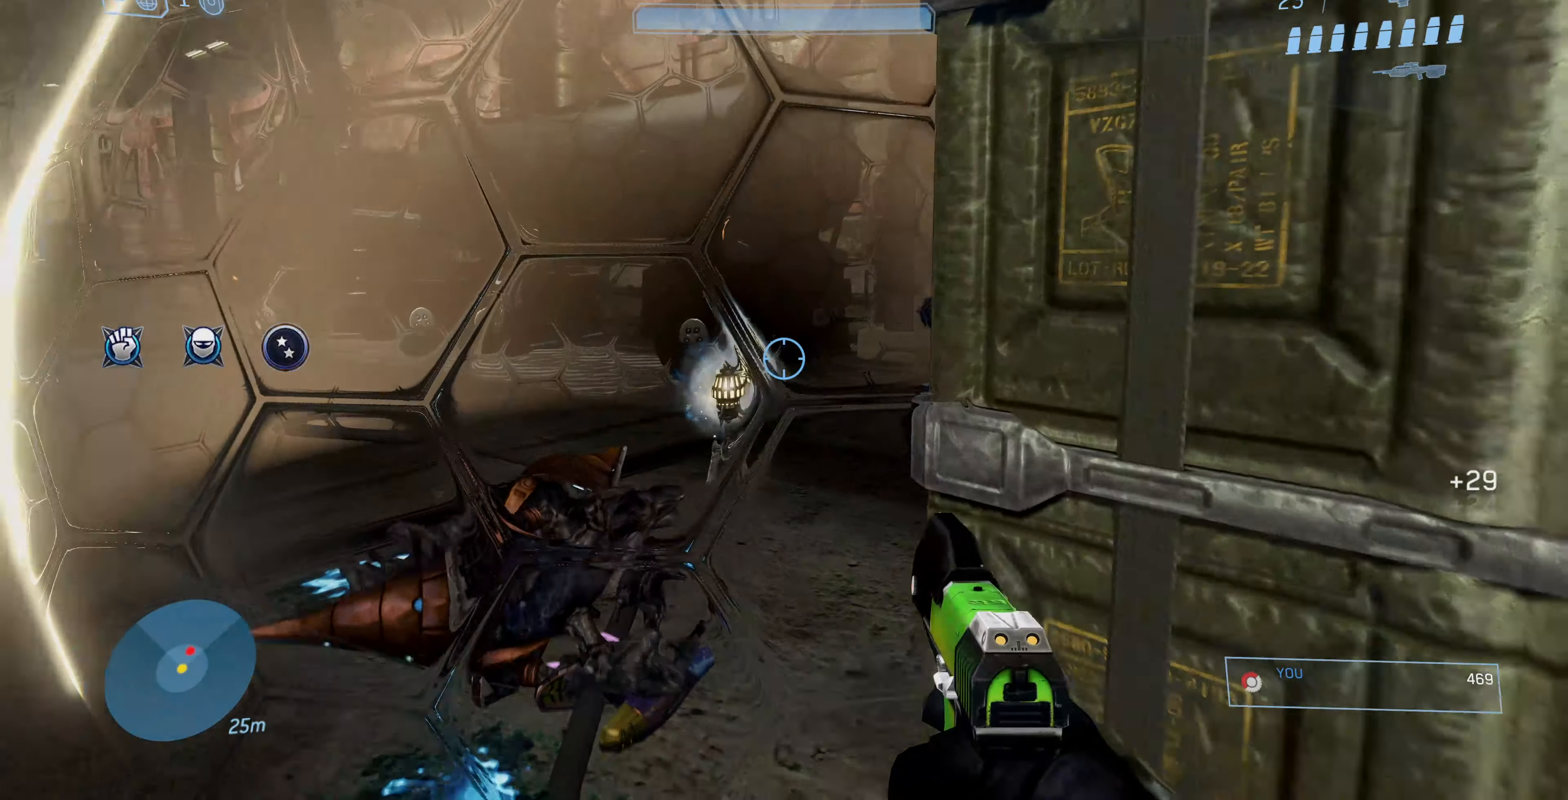
{"buttons": [], "left_stick": "center", "right_stick": "center", "events": [[167, "left_stick", "center"], [167, "right_stick", "center"]]}
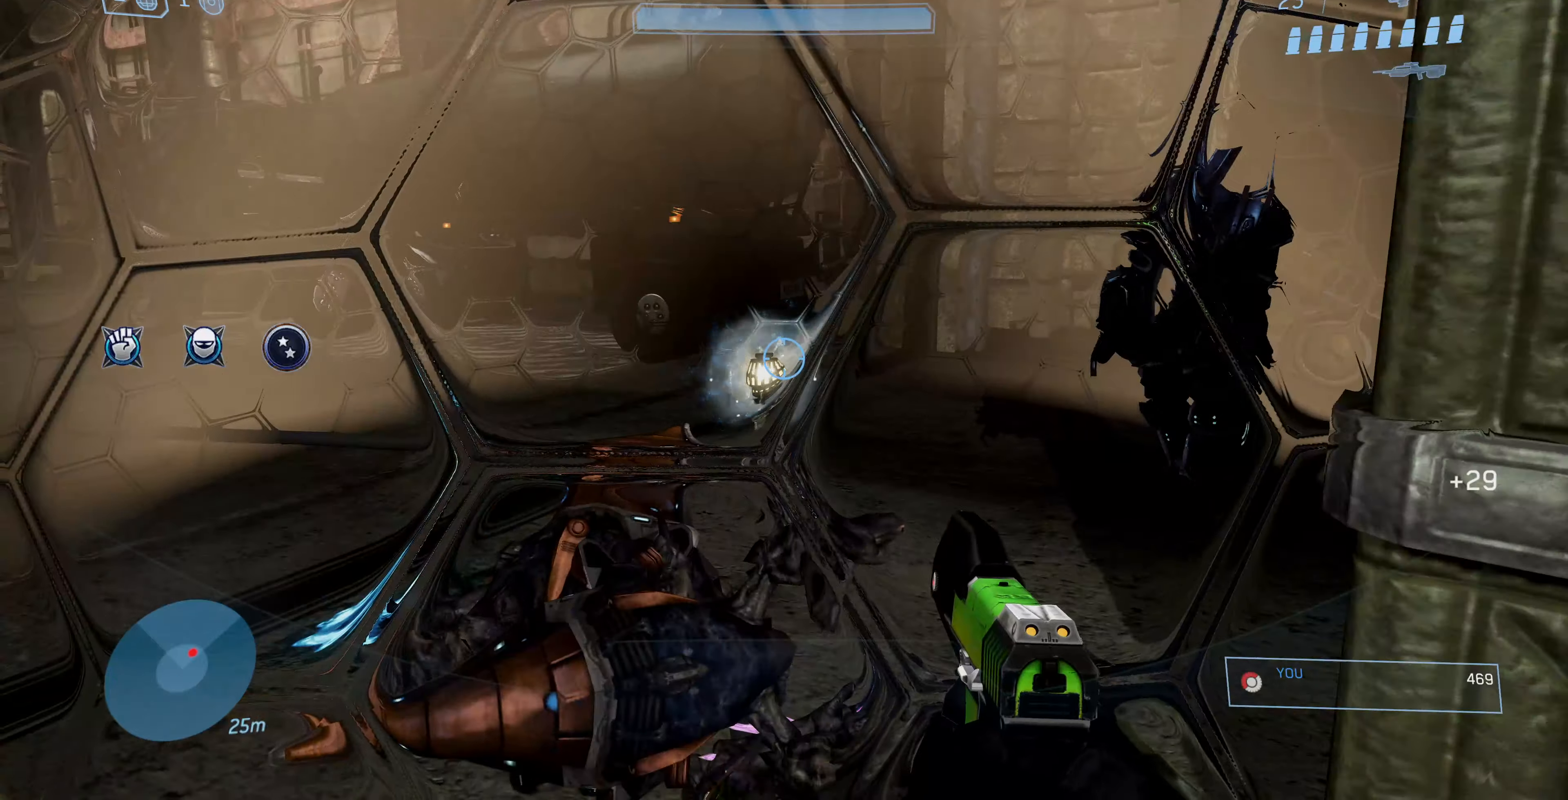
{"buttons": ["L1"], "left_stick": "center", "right_stick": "center", "events": [[67, "left_stick", "up"], [100, "right_stick", "right"], [267, "left_stick", "center"], [334, "right_stick", "center"], [400, "L1", "down"]]}
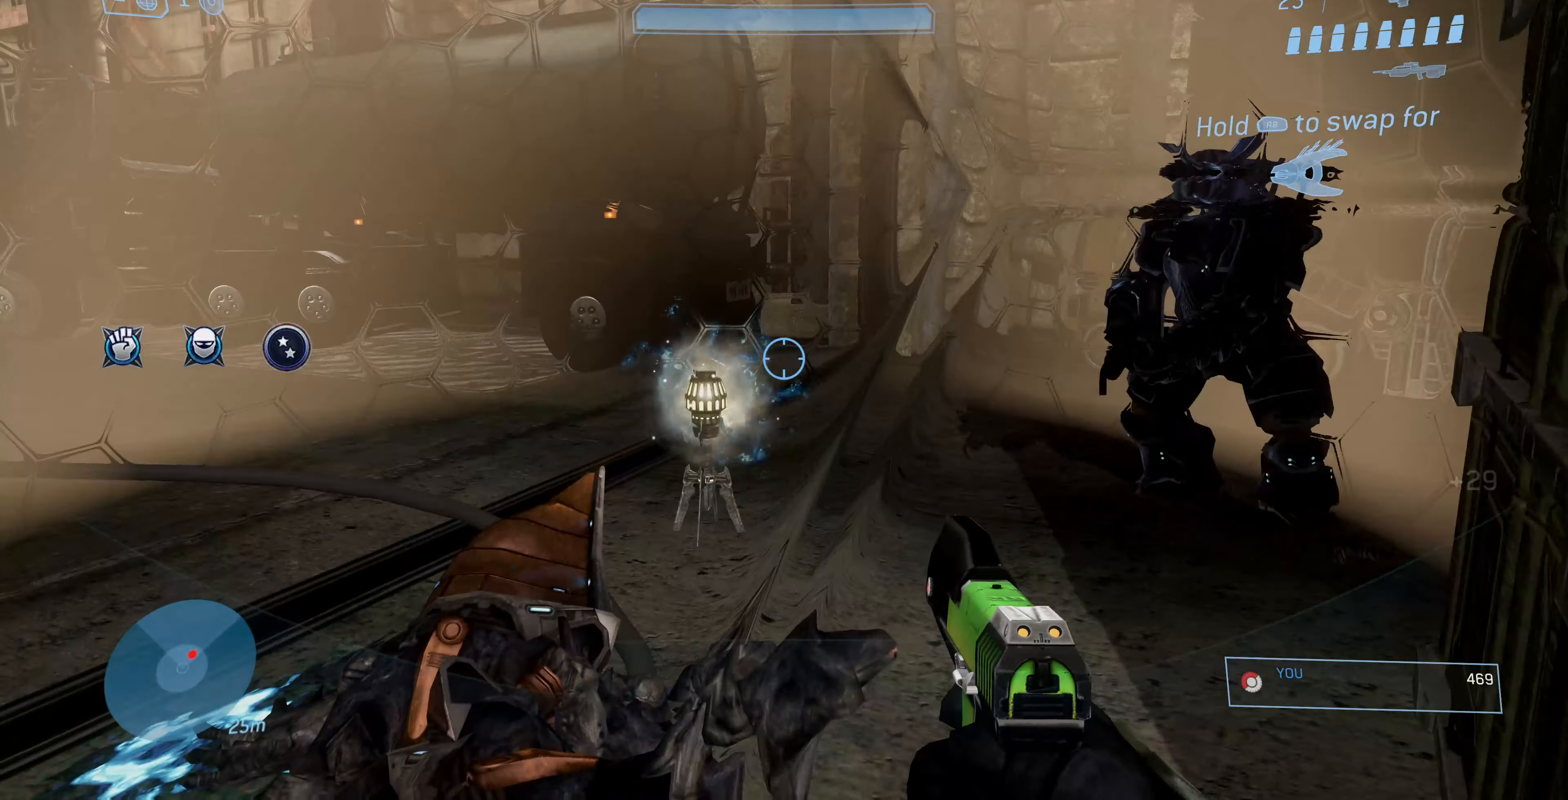
{"buttons": [], "left_stick": "center", "right_stick": "right", "events": [[34, "left_stick", "down-right"], [300, "left_stick", "center"], [400, "L1", "up"], [500, "right_stick", "right"]]}
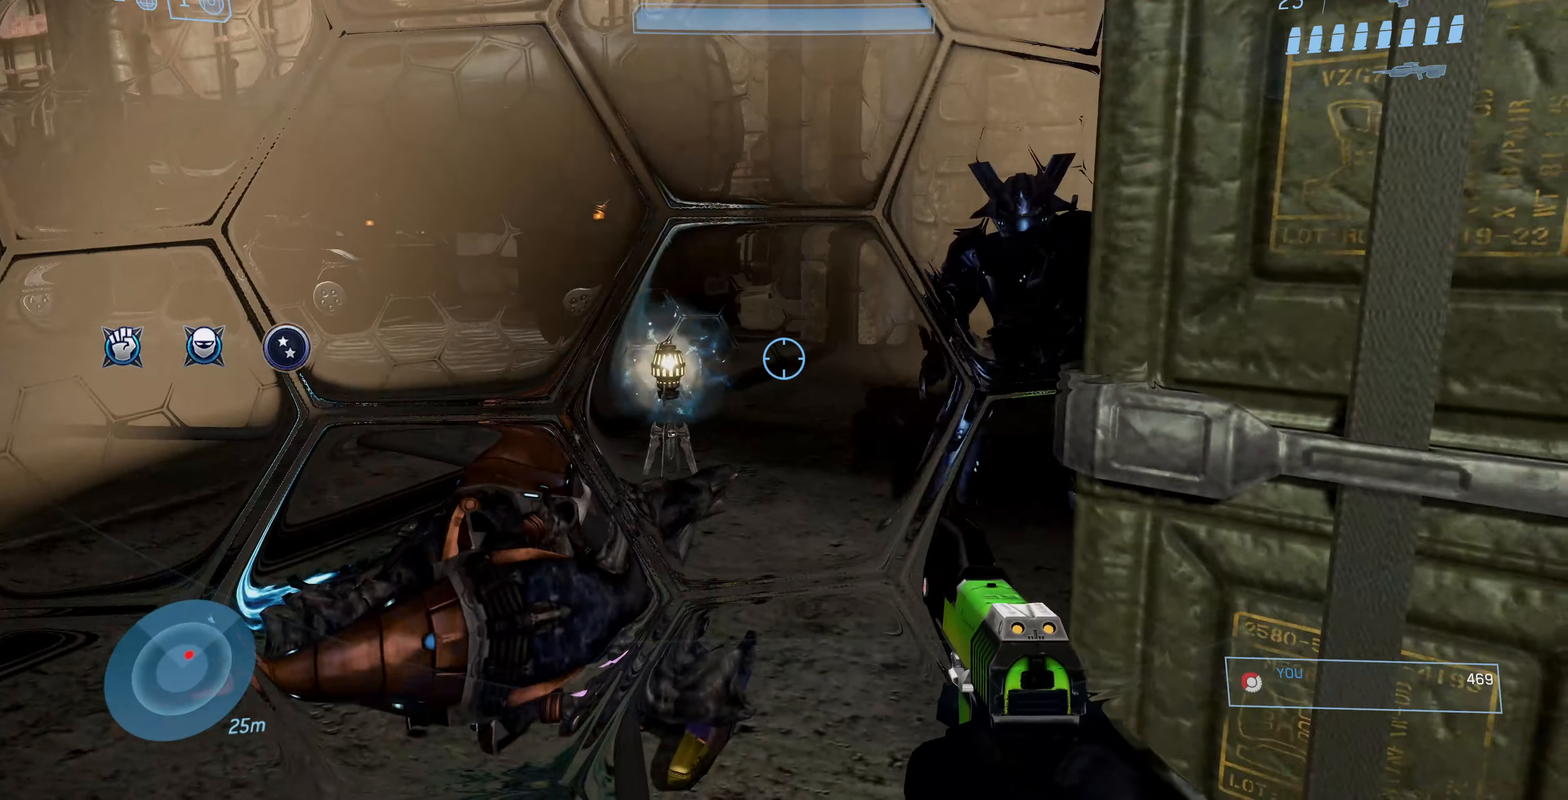
{"buttons": [], "left_stick": "center", "right_stick": "up-left", "events": [[67, "left_stick", "up-left"], [167, "right_stick", "center"], [234, "left_stick", "down-right"], [300, "right_stick", "left"], [467, "right_stick", "up-left"], [500, "left_stick", "center"]]}
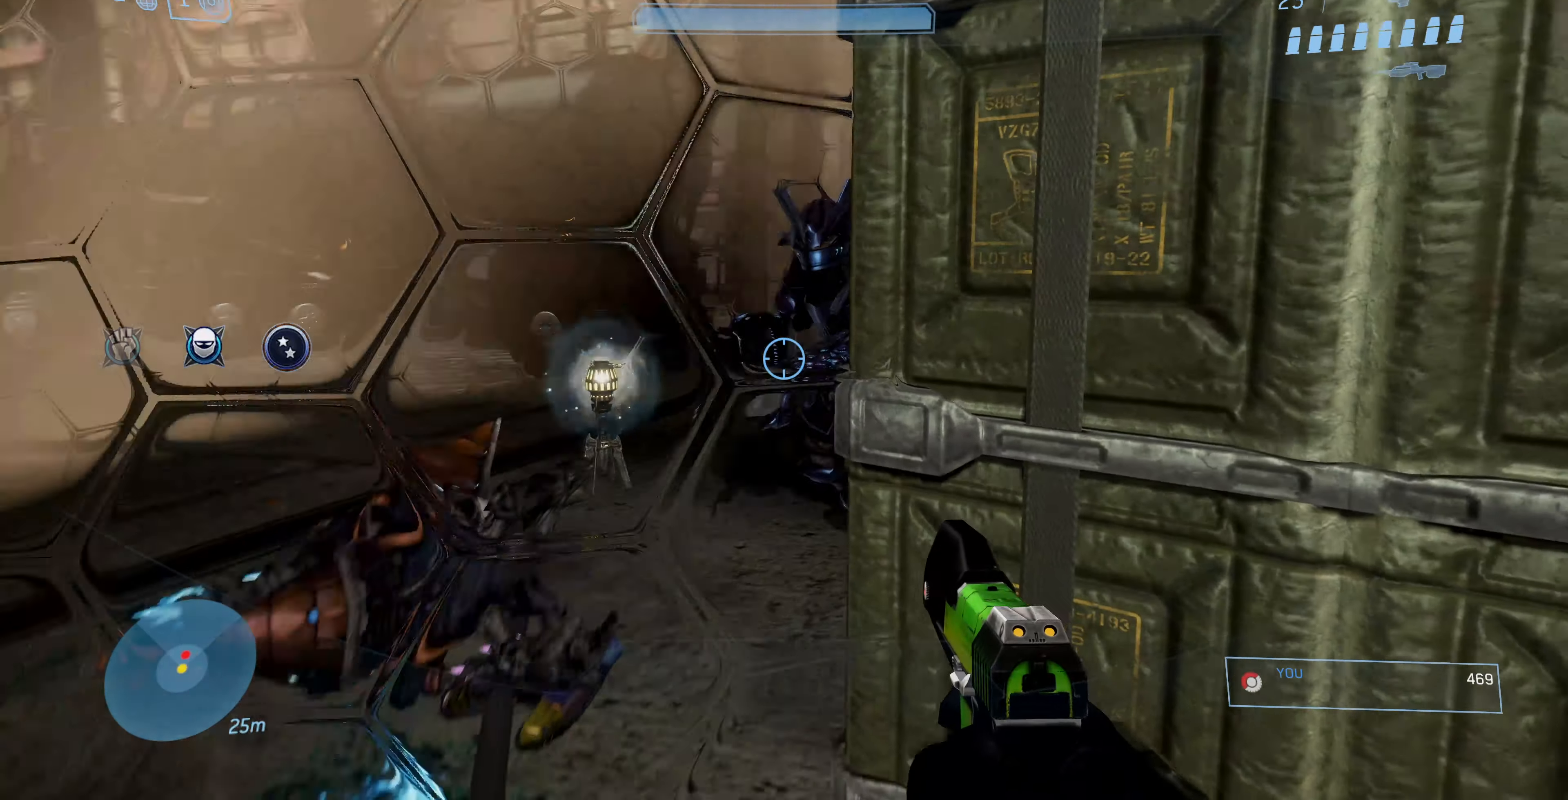
{"buttons": [], "left_stick": "center", "right_stick": "left", "events": [[67, "left_stick", "left"], [134, "right_stick", "center"], [200, "left_stick", "center"], [300, "left_stick", "down-right"], [300, "right_stick", "left"], [500, "left_stick", "center"]]}
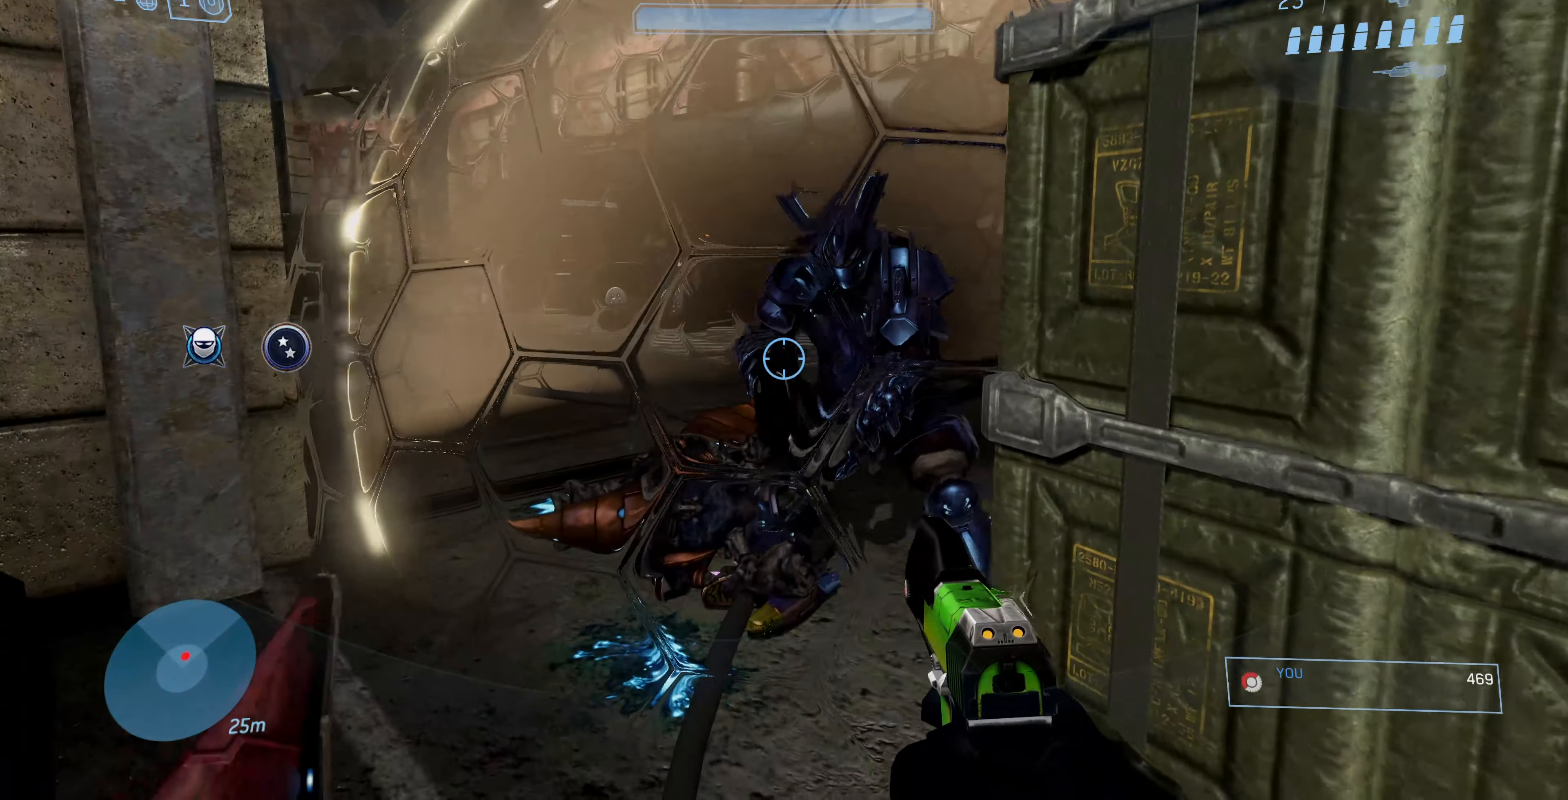
{"buttons": [], "left_stick": "up-right", "right_stick": "center", "events": [[34, "right_stick", "center"], [200, "left_stick", "up-right"], [234, "CROSS", "down"], [367, "CROSS", "up"]]}
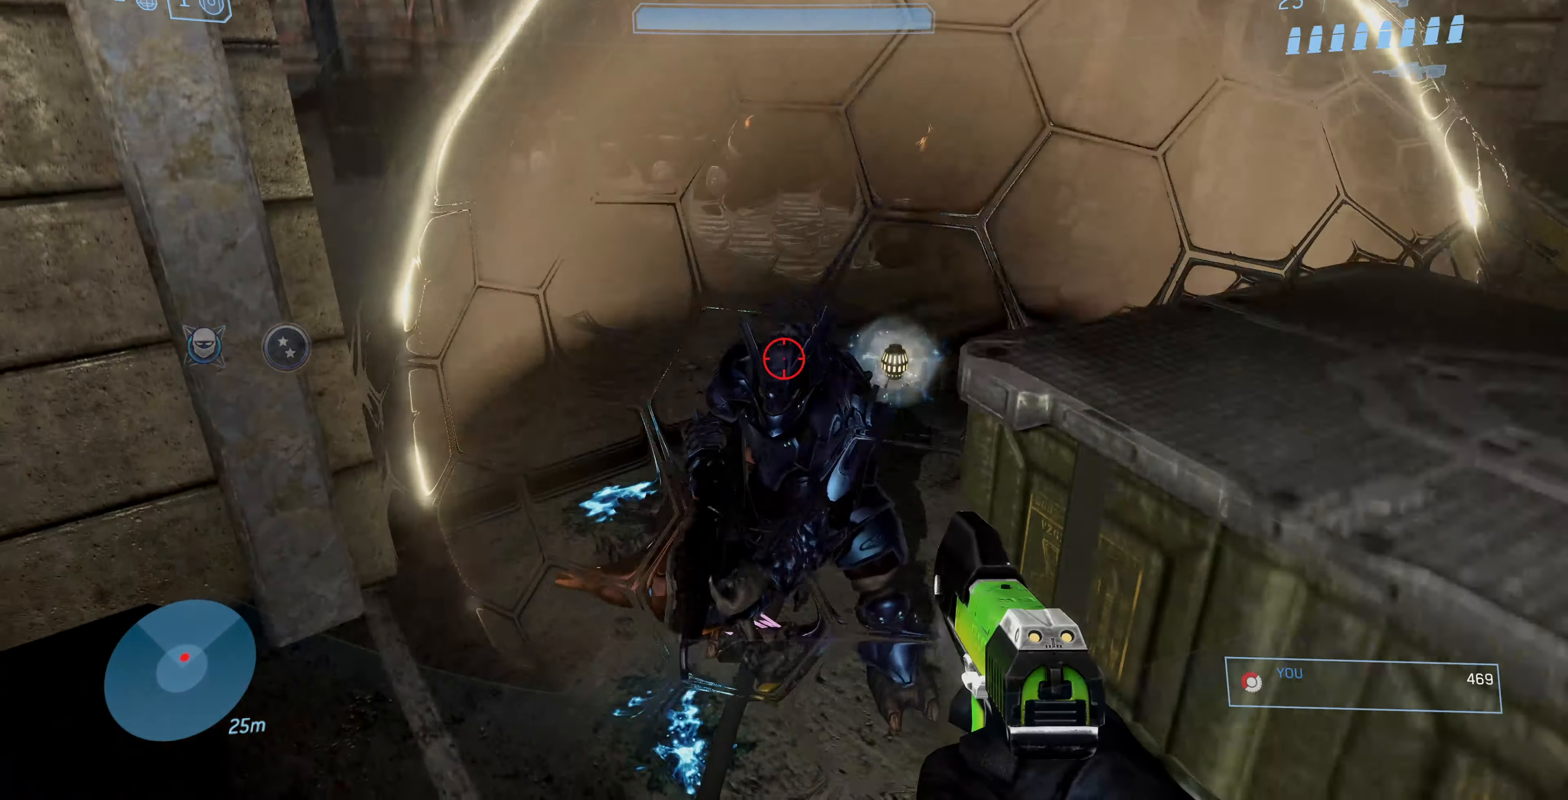
{"buttons": [], "left_stick": "up-right", "right_stick": "up-left", "events": [[100, "right_stick", "up-left"], [334, "right_stick", "left"], [500, "right_stick", "up-left"]]}
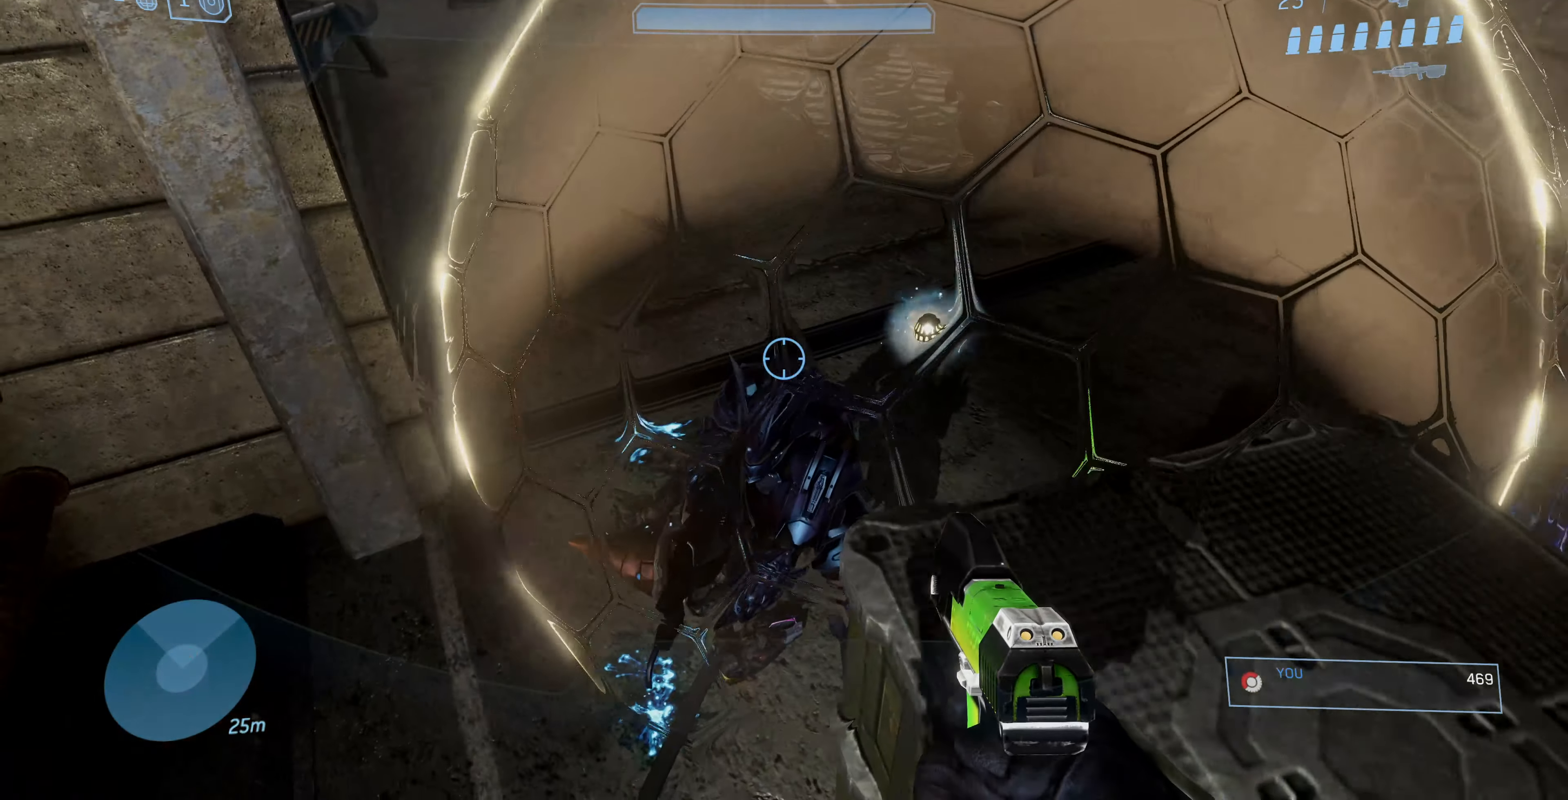
{"buttons": [], "left_stick": "up-right", "right_stick": "up-left", "events": [[334, "left_stick", "center"], [500, "left_stick", "up-right"]]}
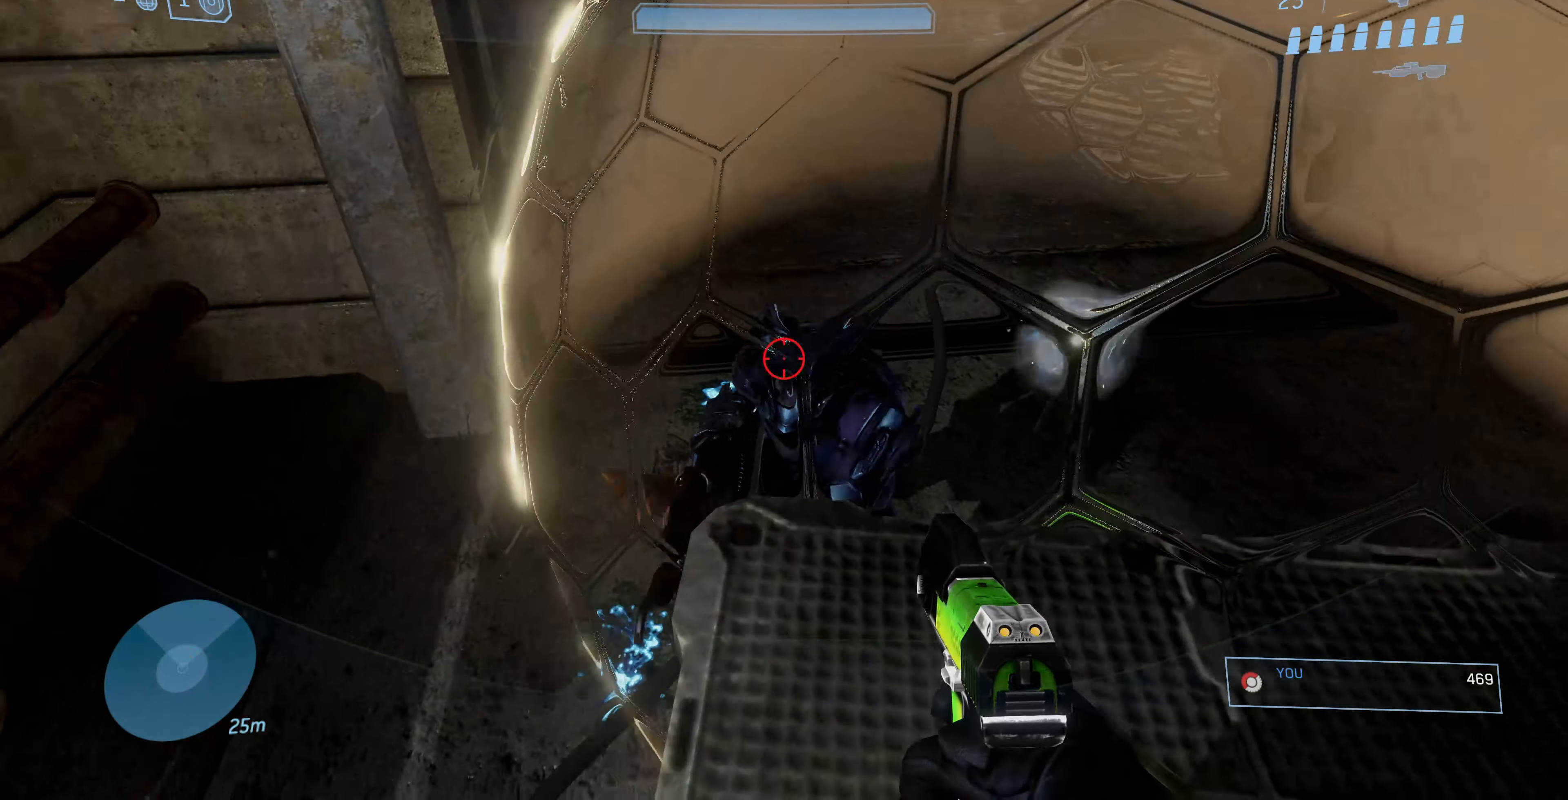
{"buttons": [], "left_stick": "right", "right_stick": "up-left", "events": [[234, "left_stick", "center"], [234, "right_stick", "up"], [400, "left_stick", "right"], [400, "right_stick", "up-left"]]}
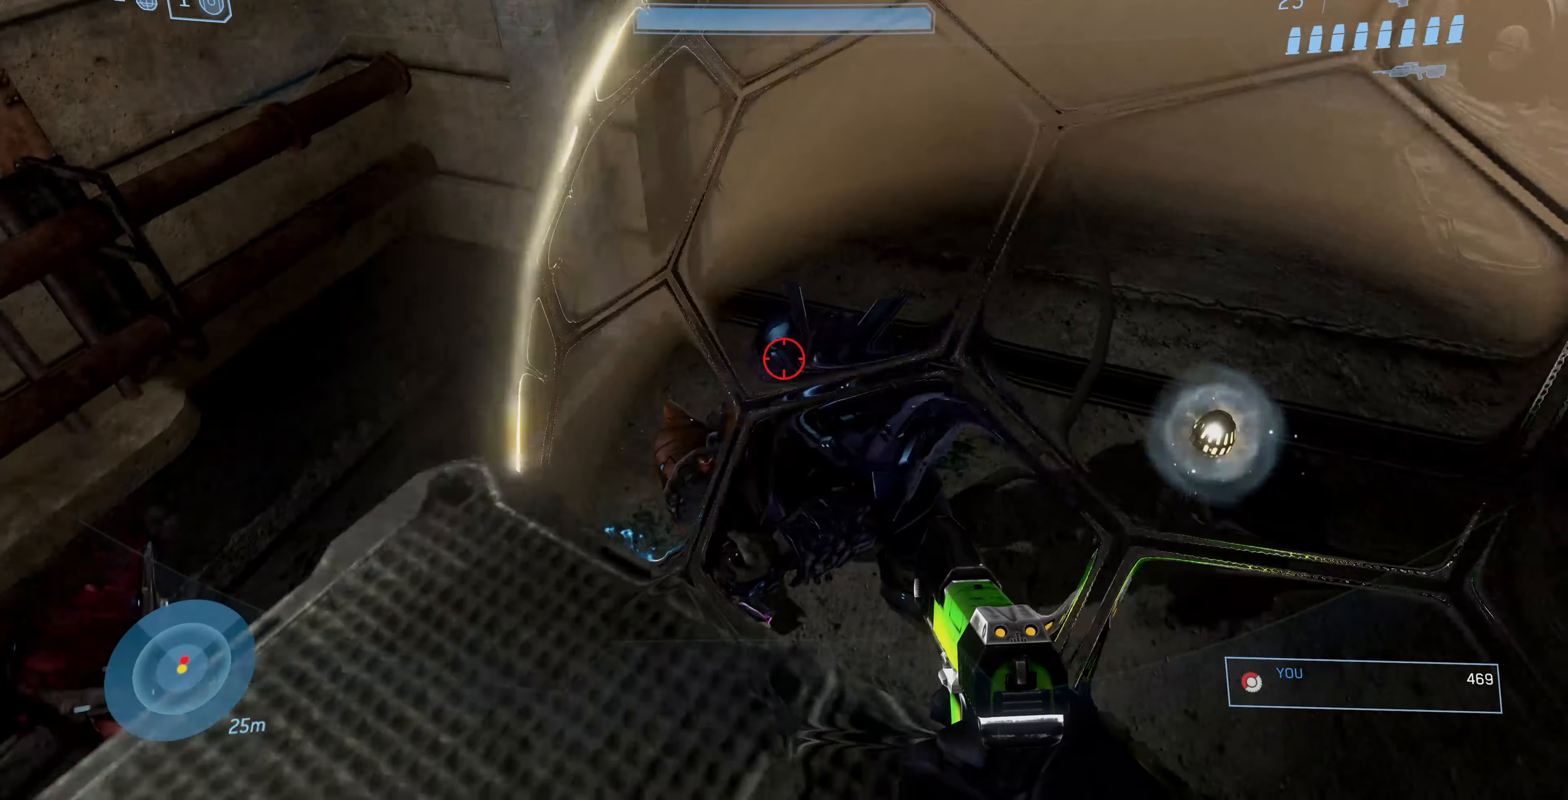
{"buttons": [], "left_stick": "right", "right_stick": "center", "events": [[100, "left_stick", "center"], [200, "left_stick", "right"], [300, "right_stick", "left"], [434, "right_stick", "center"]]}
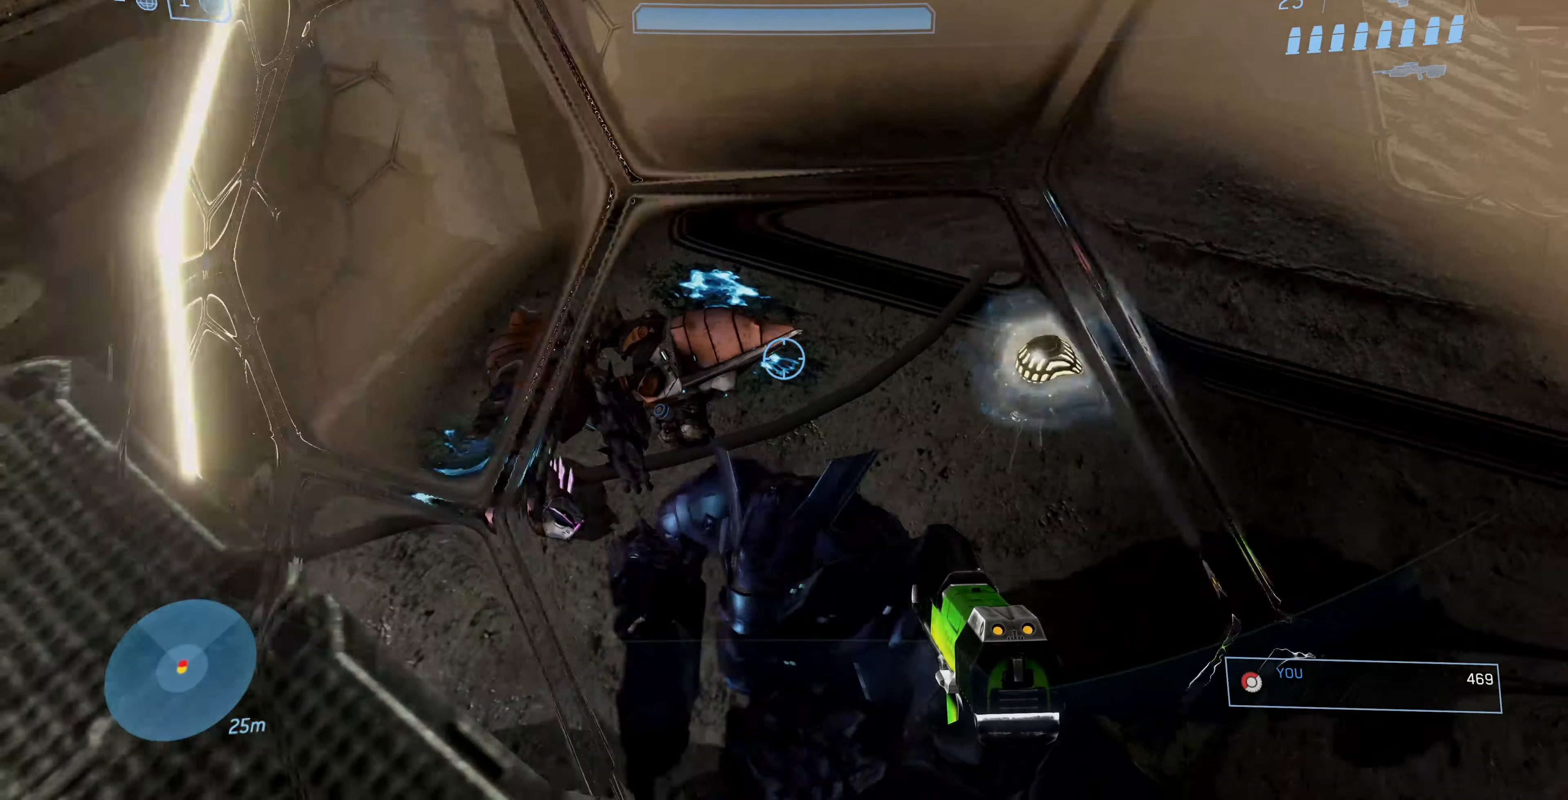
{"buttons": [], "left_stick": "right", "right_stick": "left", "events": [[167, "right_stick", "left"]]}
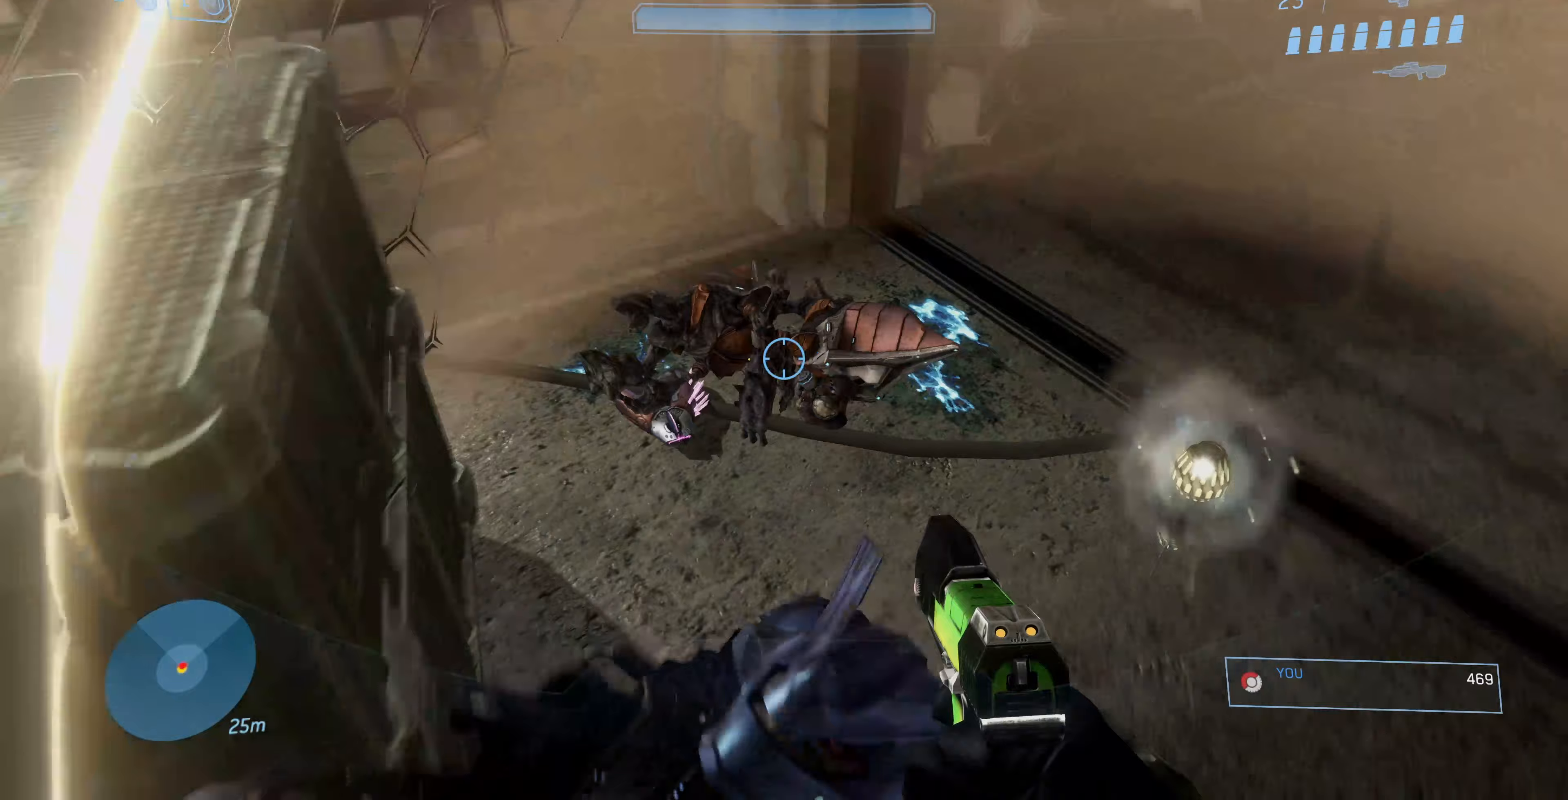
{"buttons": [], "left_stick": "center", "right_stick": "left", "events": [[400, "left_stick", "center"]]}
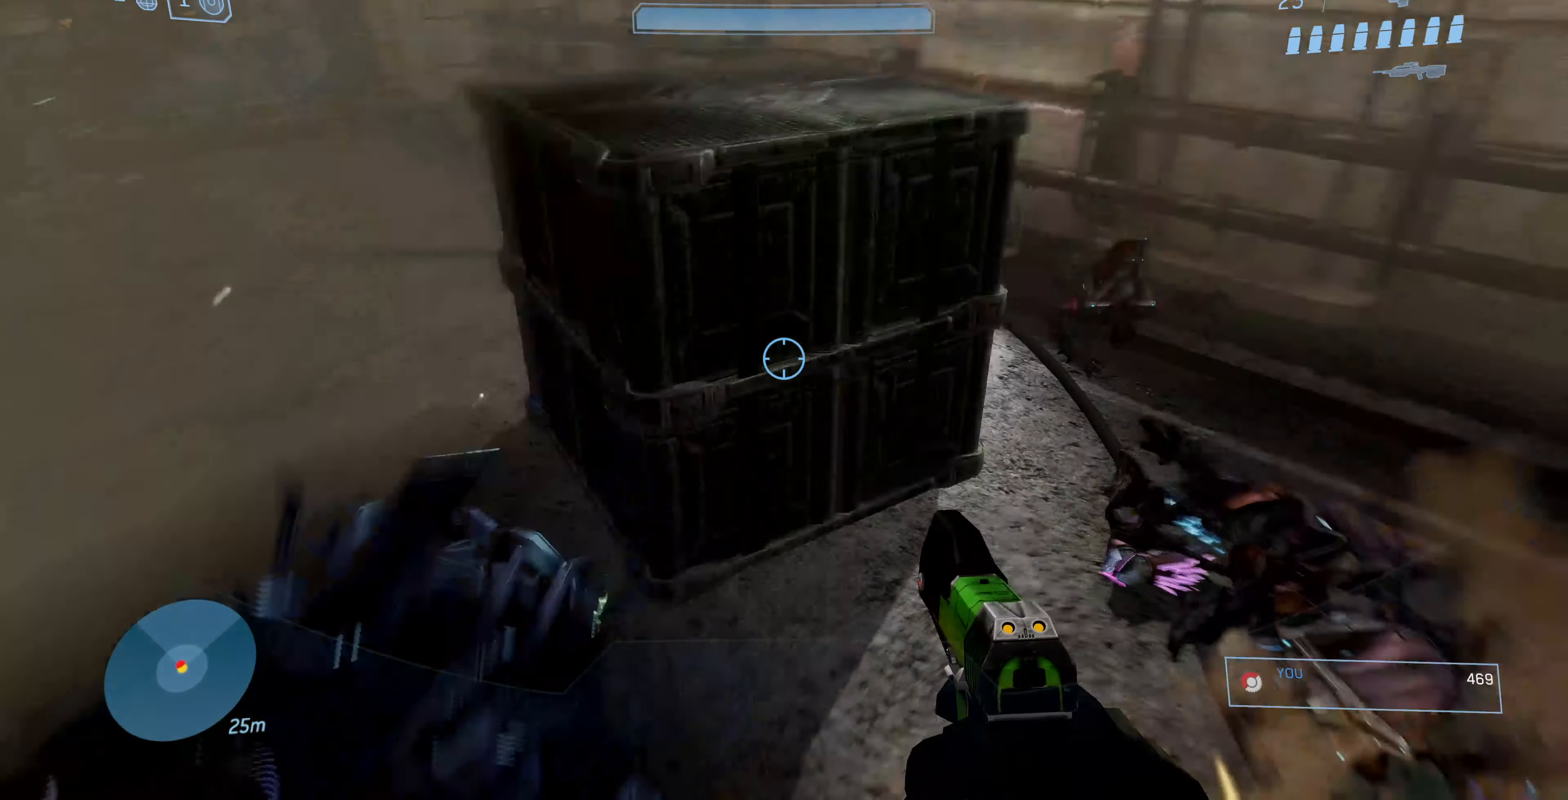
{"buttons": [], "left_stick": "down", "right_stick": "center", "events": [[67, "right_stick", "center"], [100, "left_stick", "down-right"], [133, "CIRCLE", "down"], [200, "left_stick", "down"], [267, "CIRCLE", "up"]]}
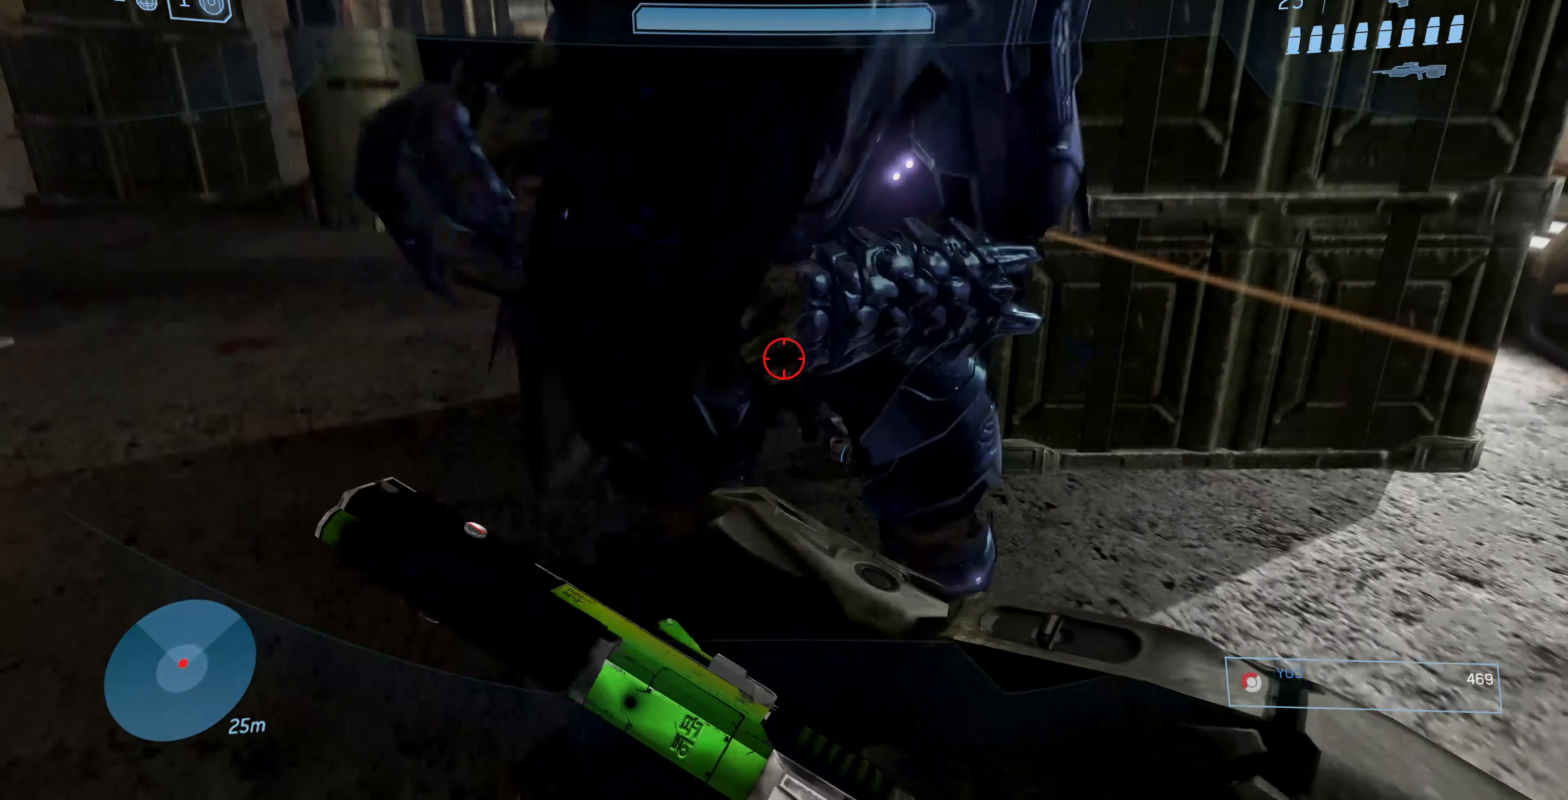
{"buttons": [], "left_stick": "down-left", "right_stick": "center", "events": [[67, "right_stick", "down"], [133, "L2", "down"], [133, "left_stick", "center"], [233, "left_stick", "down"], [267, "L2", "up"], [267, "right_stick", "right"], [400, "left_stick", "down-left"], [400, "right_stick", "center"]]}
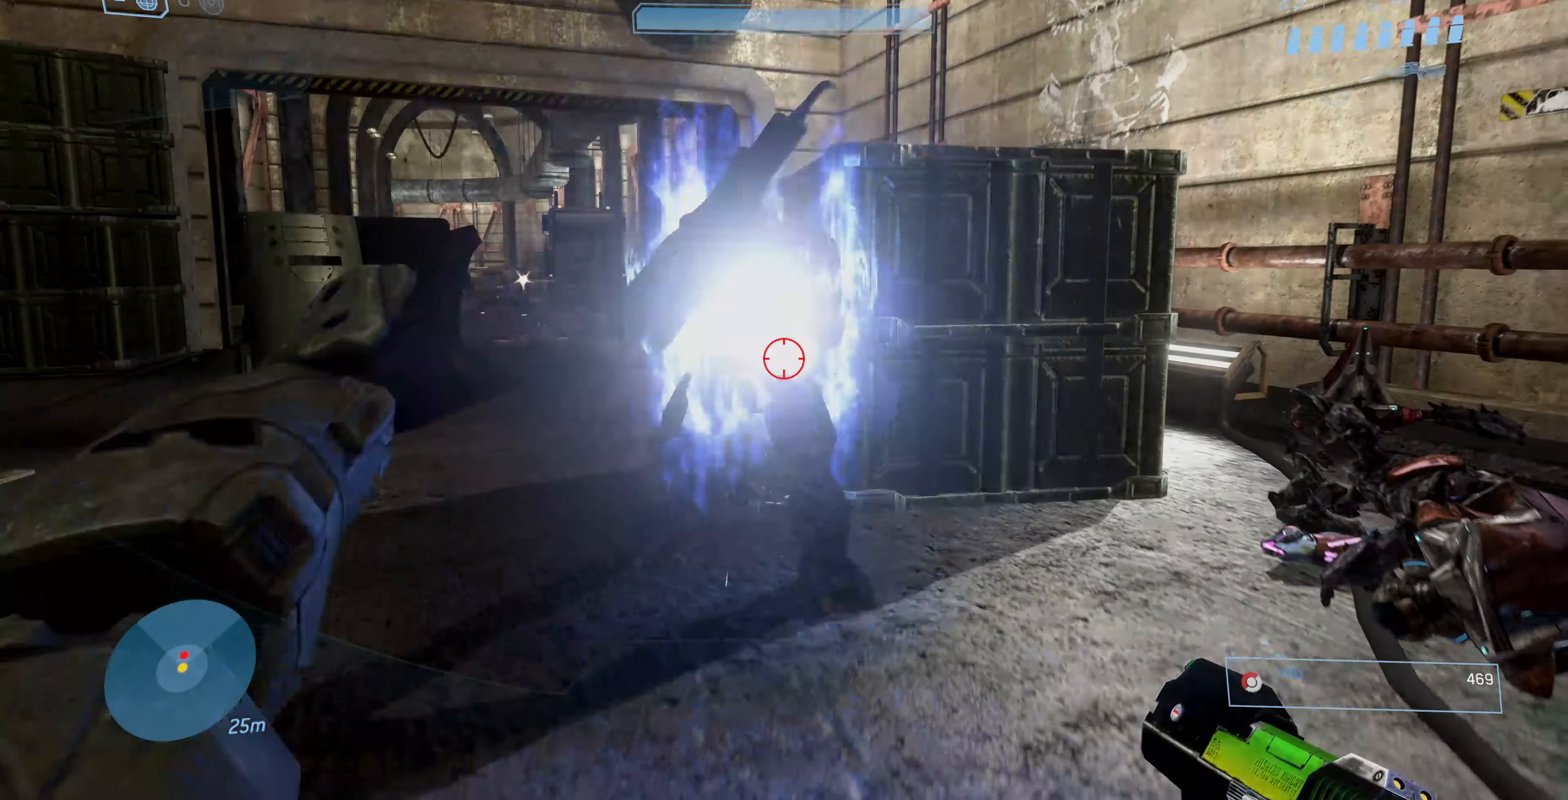
{"buttons": [], "left_stick": "down", "right_stick": "center", "events": [[100, "left_stick", "down-right"], [400, "left_stick", "down"]]}
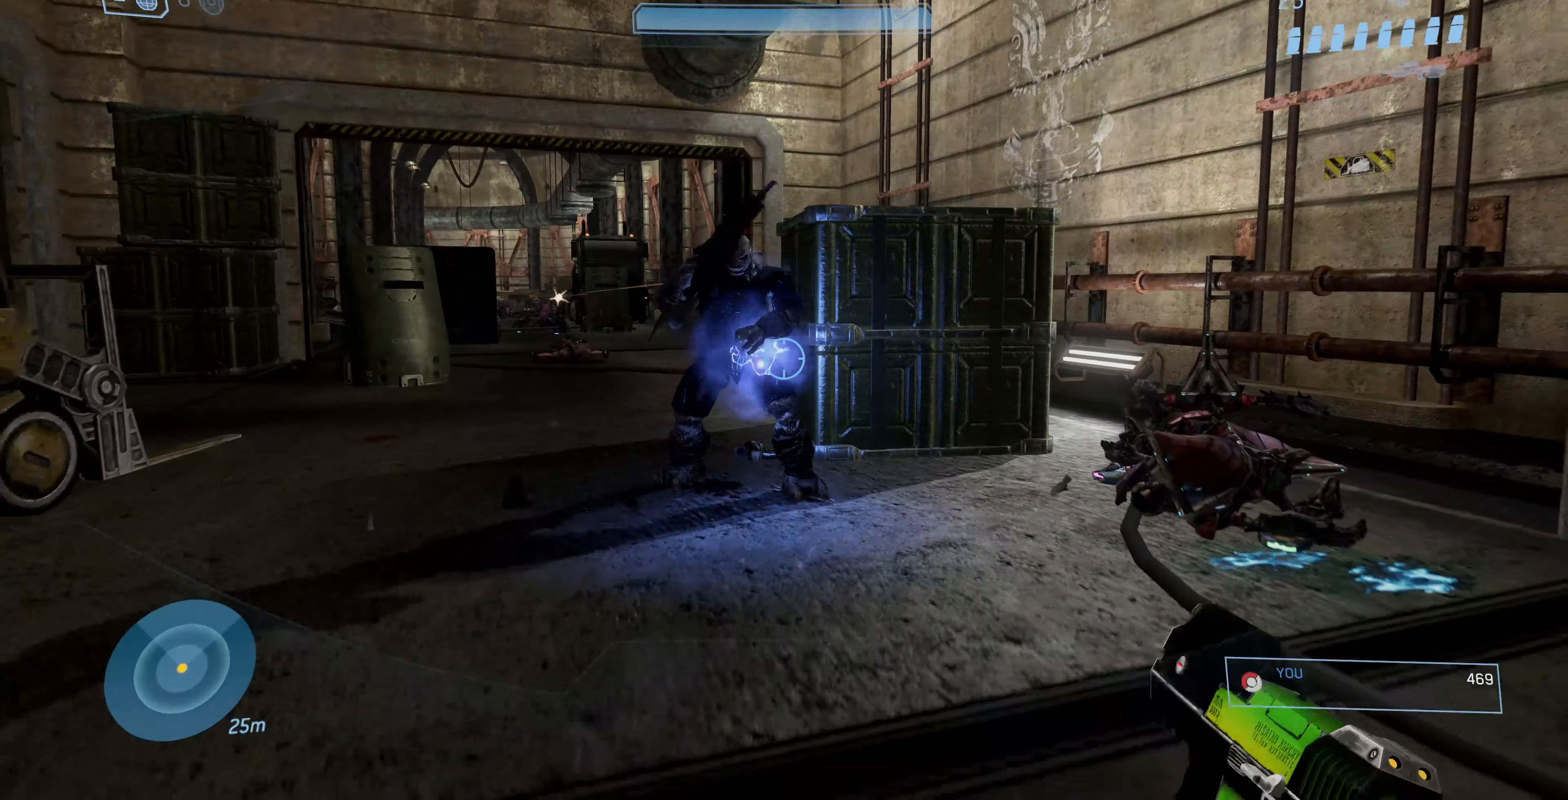
{"buttons": [], "left_stick": "down", "right_stick": "center", "events": []}
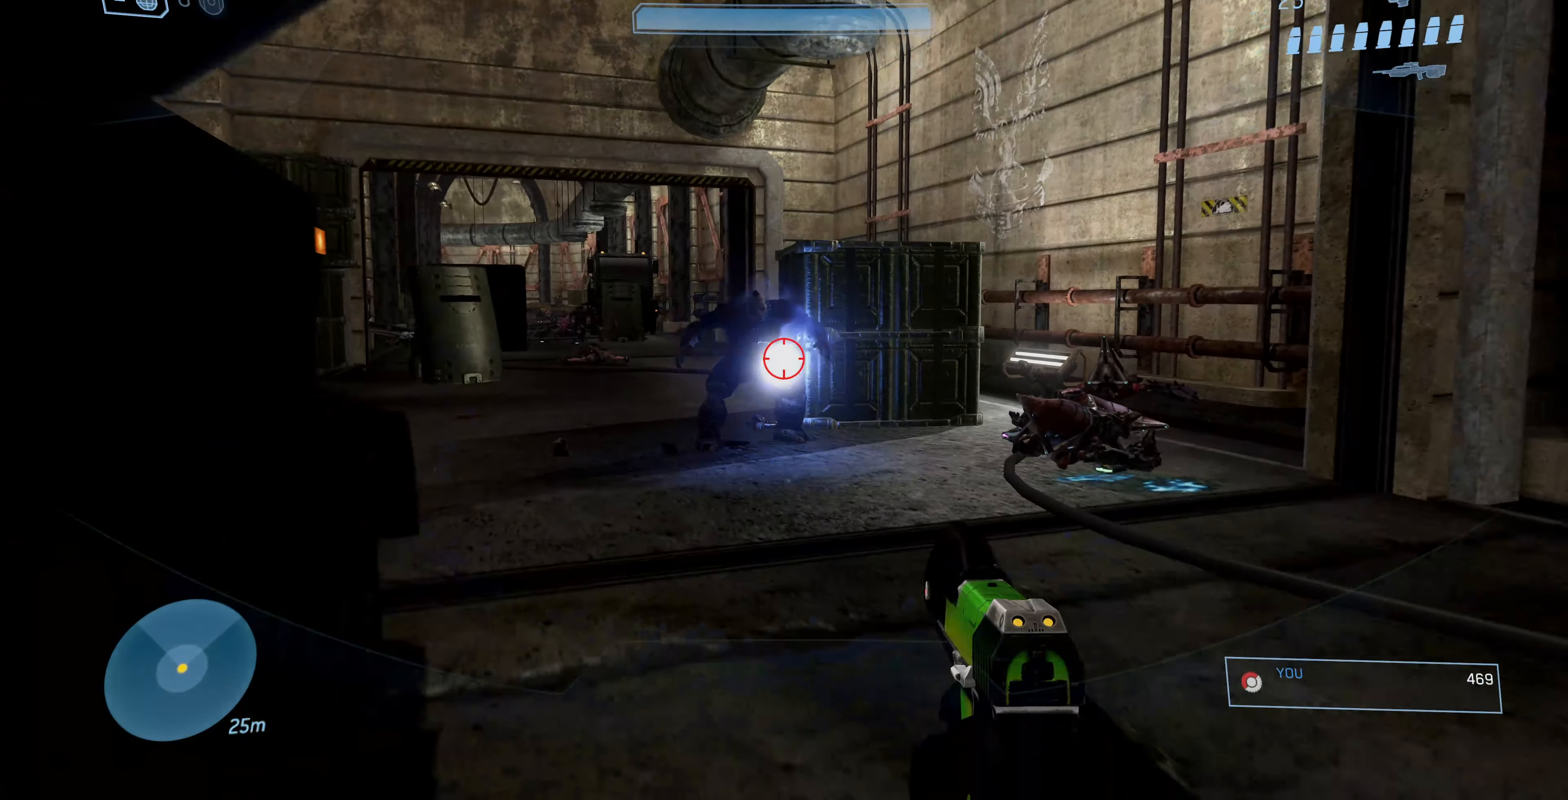
{"buttons": [], "left_stick": "up", "right_stick": "right", "events": [[300, "left_stick", "up"], [500, "right_stick", "right"]]}
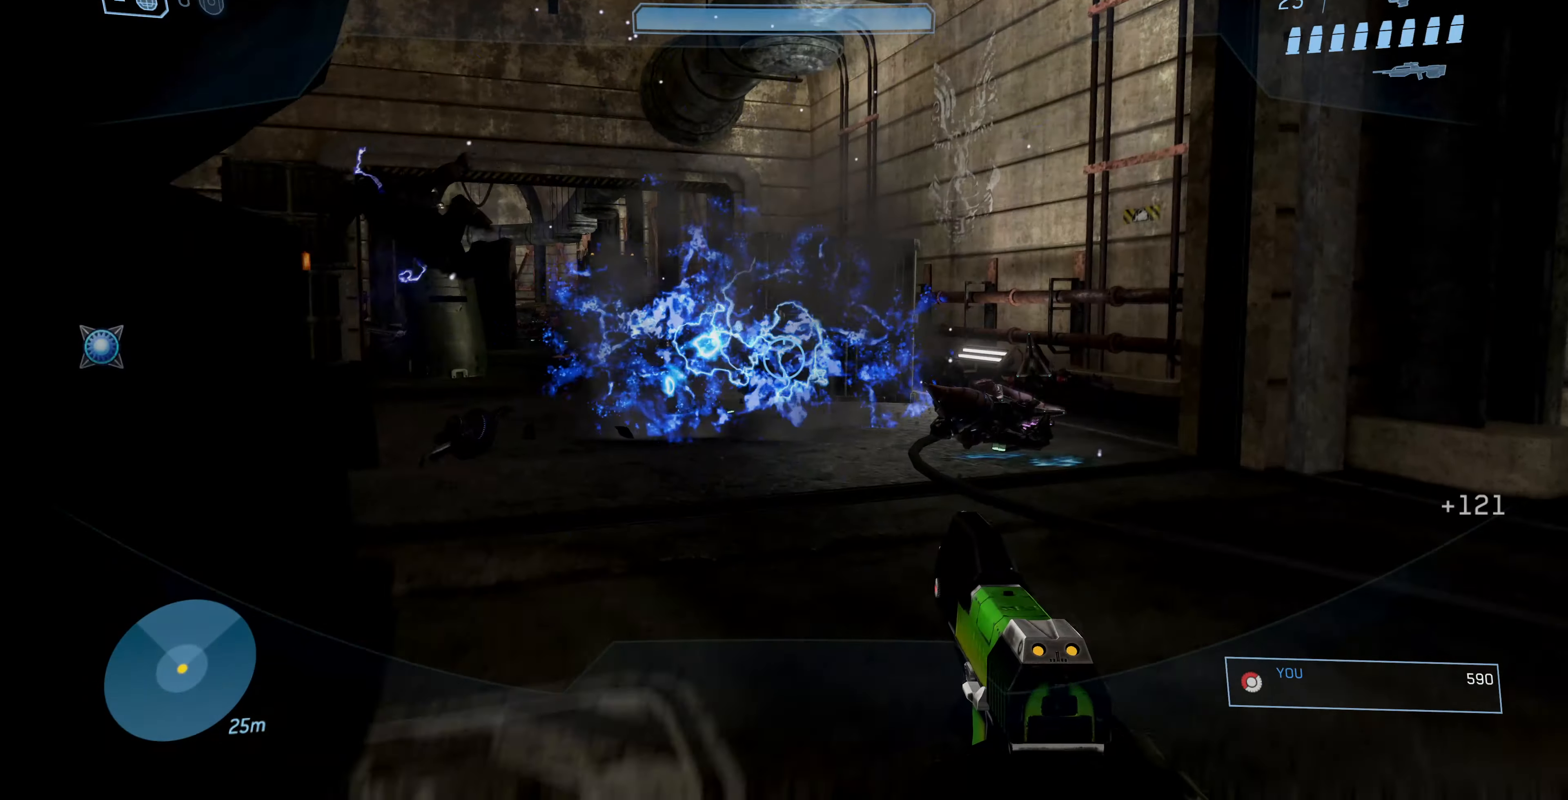
{"buttons": [], "left_stick": "up", "right_stick": "right", "events": []}
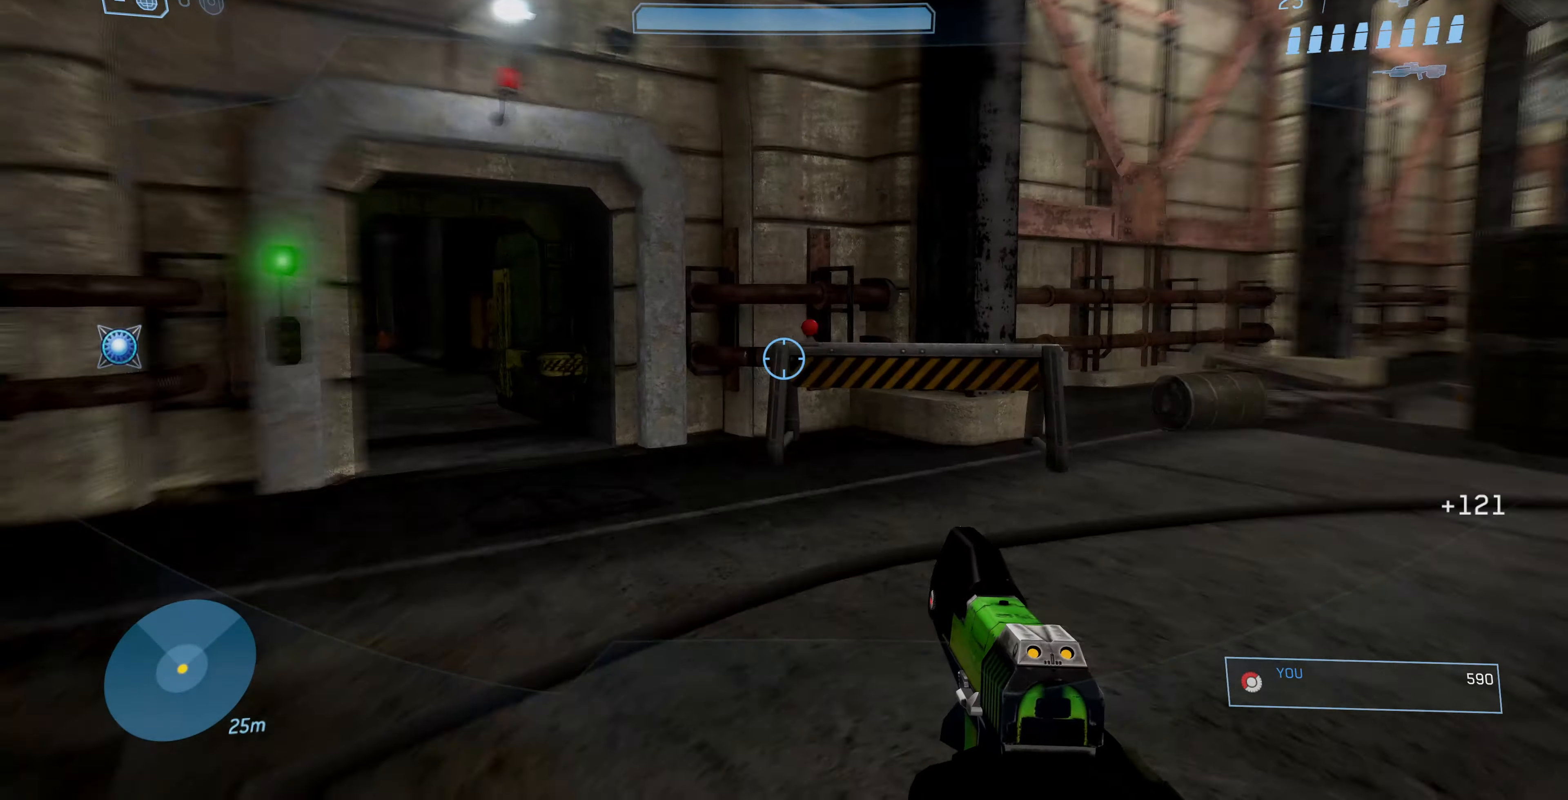
{"buttons": [], "left_stick": "up", "right_stick": "left", "events": [[67, "right_stick", "center"], [133, "R1", "down"], [200, "R1", "up"], [433, "right_stick", "left"]]}
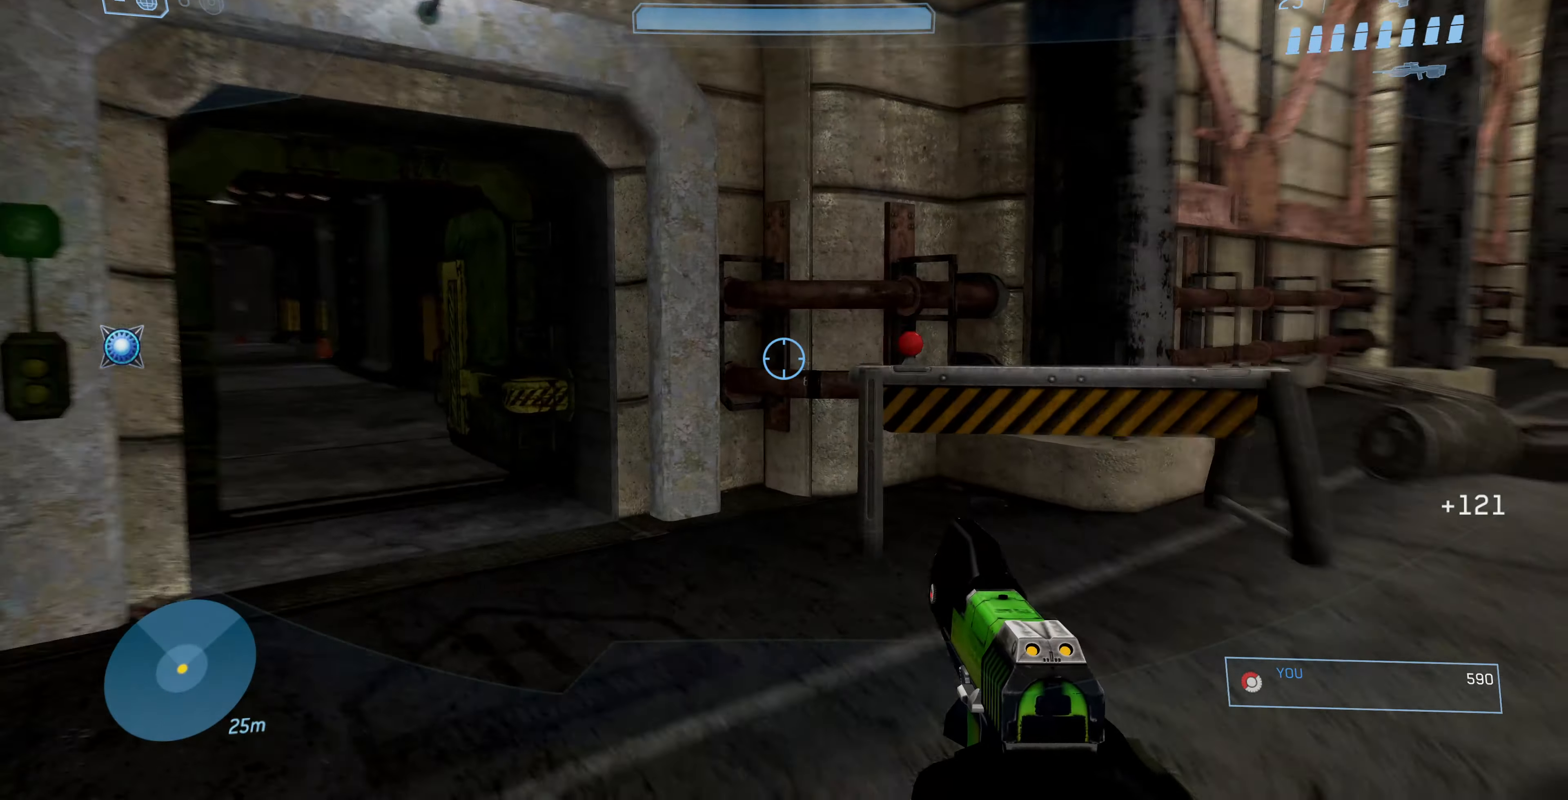
{"buttons": [], "left_stick": "up", "right_stick": "center", "events": [[200, "right_stick", "center"]]}
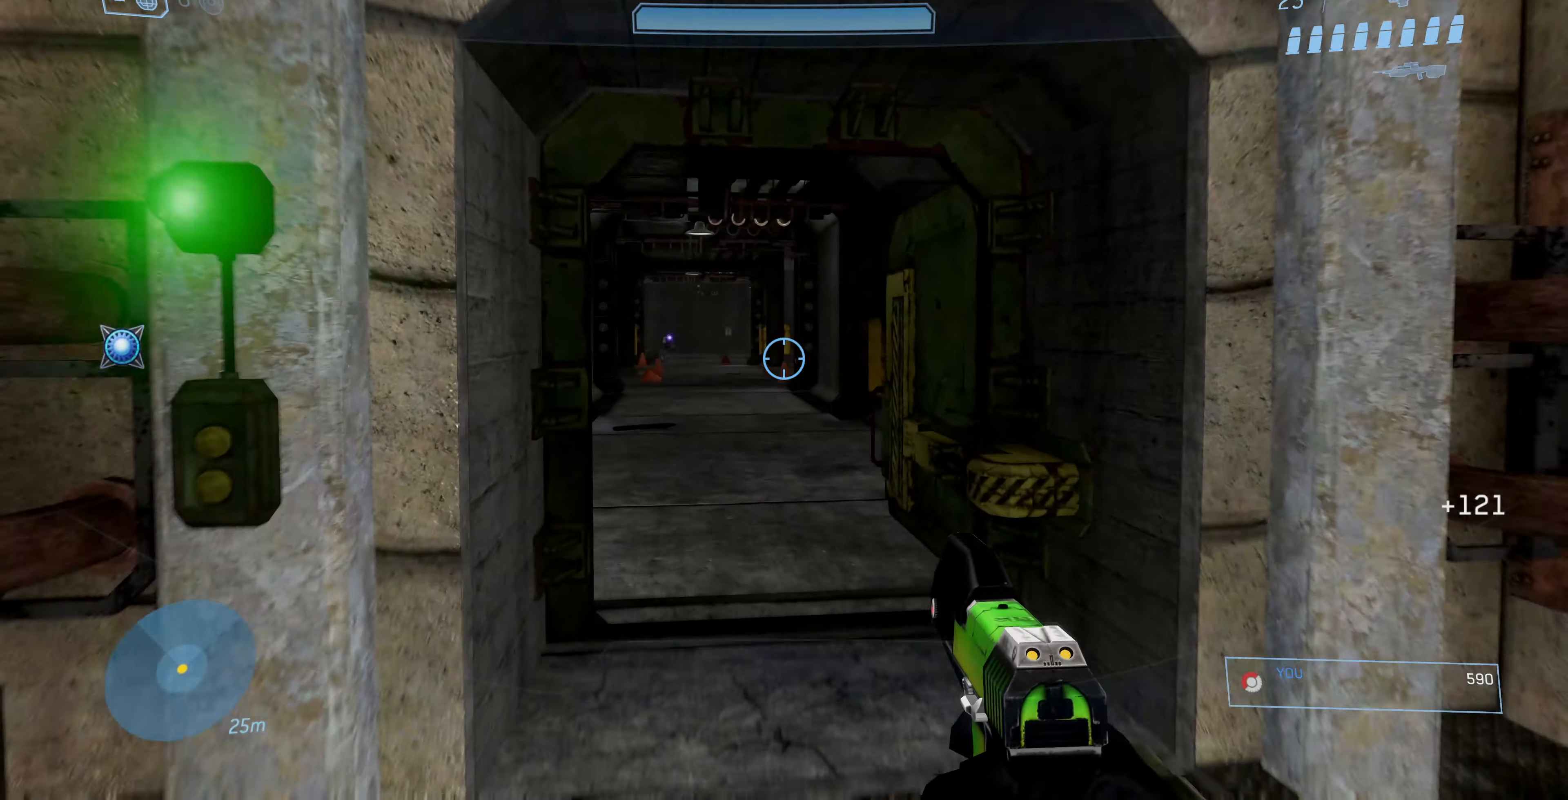
{"buttons": [], "left_stick": "up-right", "right_stick": "right", "events": [[100, "left_stick", "right"], [133, "right_stick", "right"], [433, "left_stick", "up-right"]]}
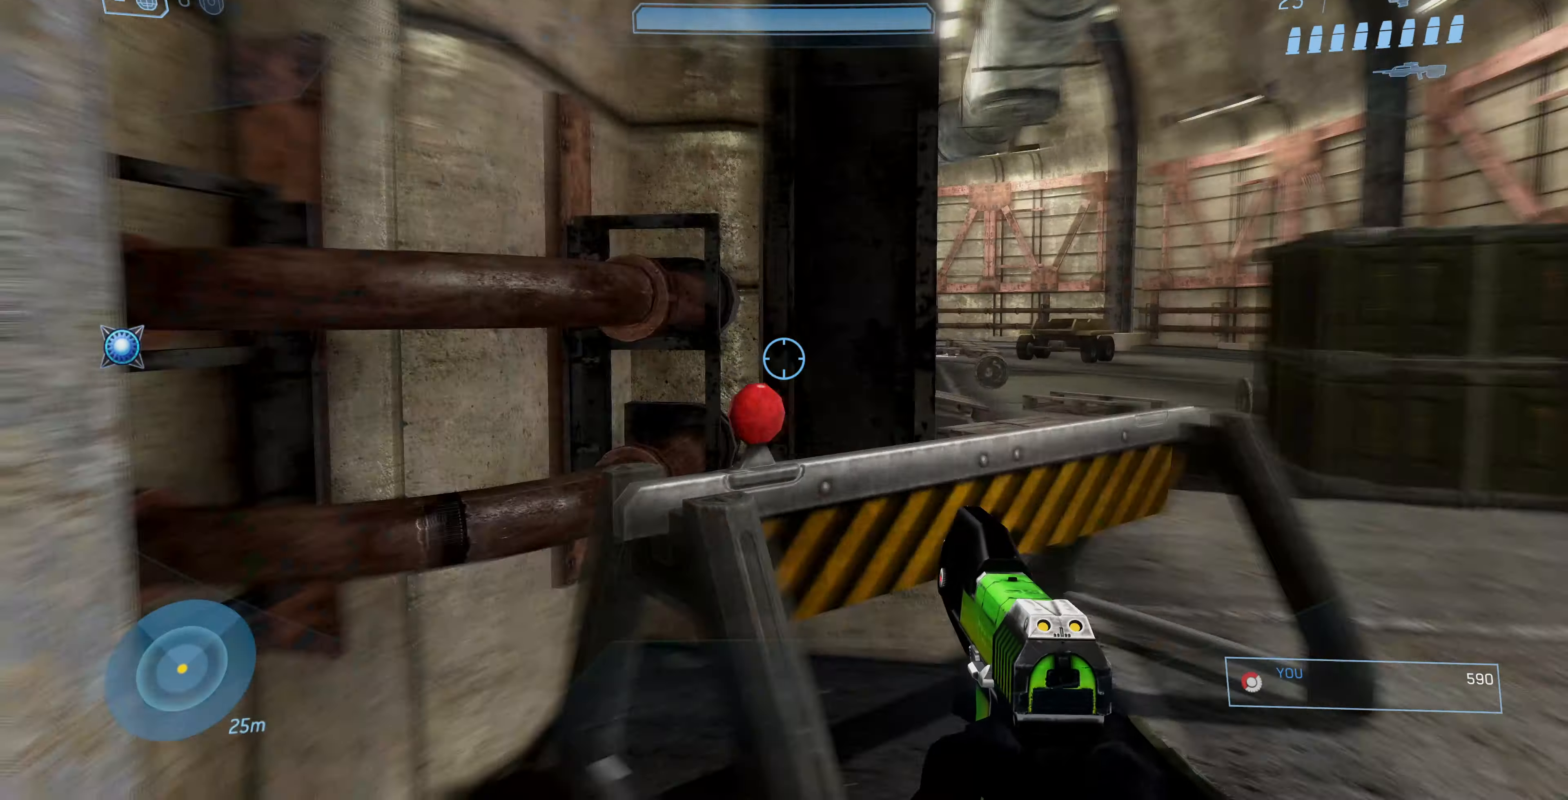
{"buttons": [], "left_stick": "up-right", "right_stick": "center", "events": [[33, "right_stick", "center"]]}
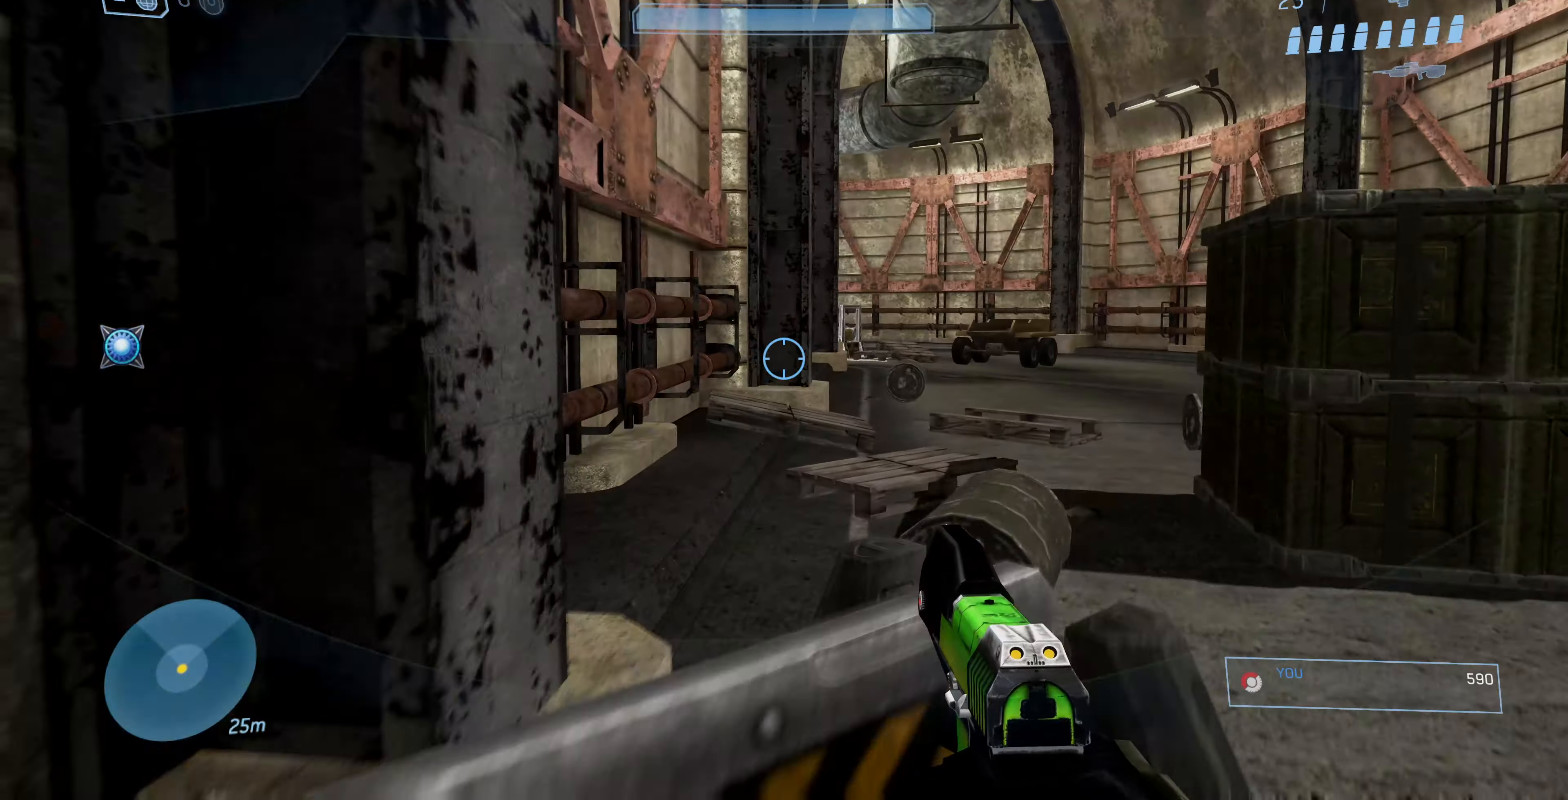
{"buttons": [], "left_stick": "up-right", "right_stick": "center", "events": []}